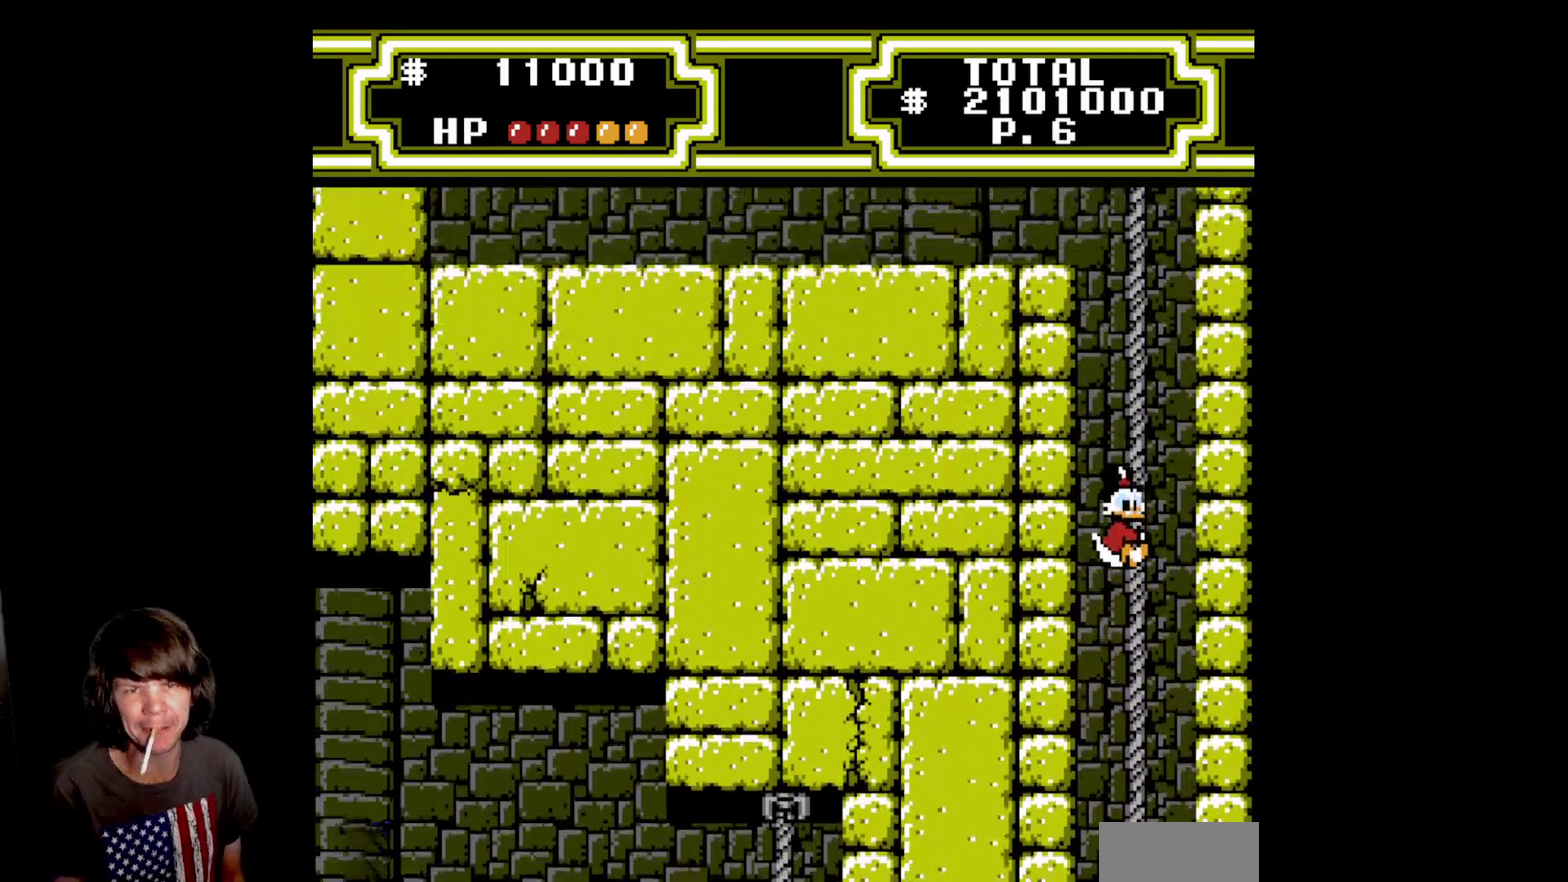
Gameplay with a controller (Nintendo layout); each line is a JSON object with the inputs held at the frame after it. "events" lists button and stick changes between this image and that frame as [ms after this image, input, new state], when the widget could be followed in between. Not read: L3 R3.
{"buttons": ["DPAD_UP"], "events": [[300, "DPAD_UP", "down"]]}
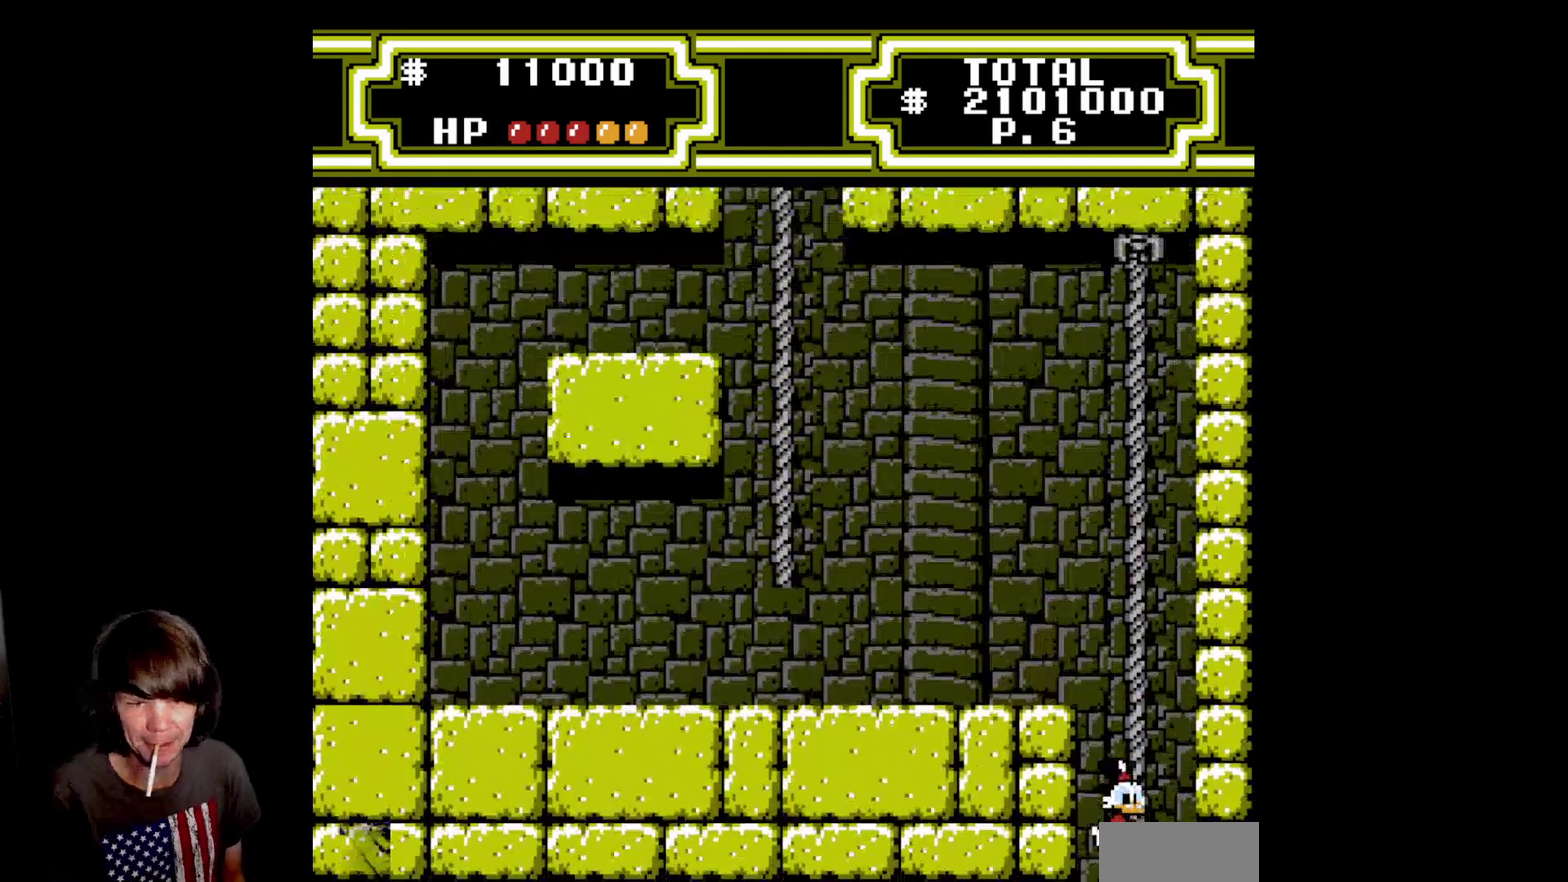
{"buttons": ["DPAD_UP"], "events": []}
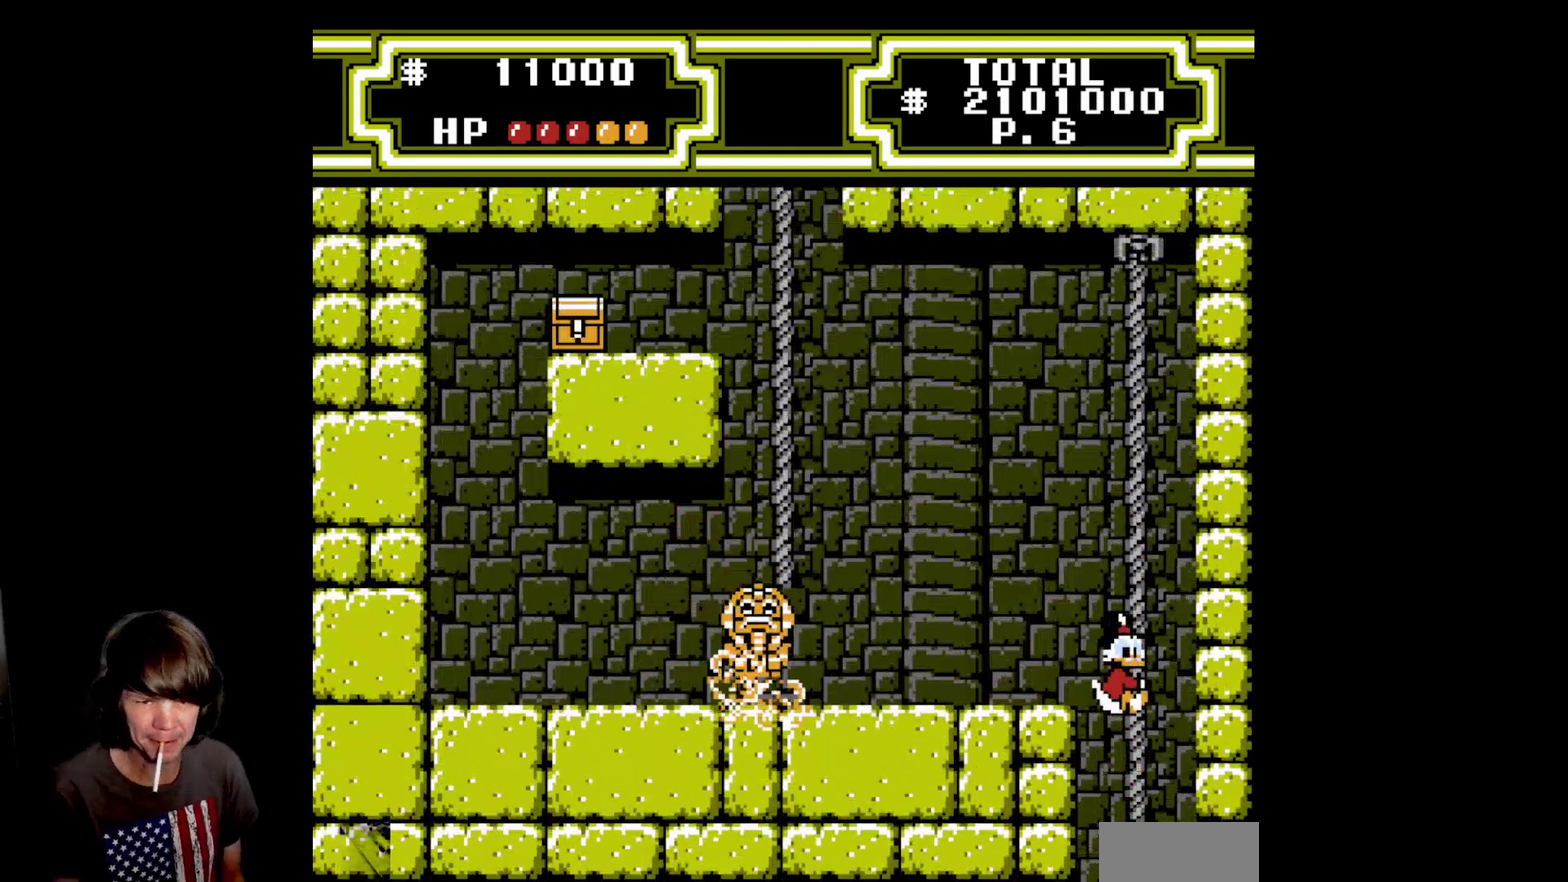
{"buttons": ["A", "DPAD_LEFT"], "events": [[267, "DPAD_LEFT", "down"], [317, "DPAD_UP", "up"], [350, "A", "down"]]}
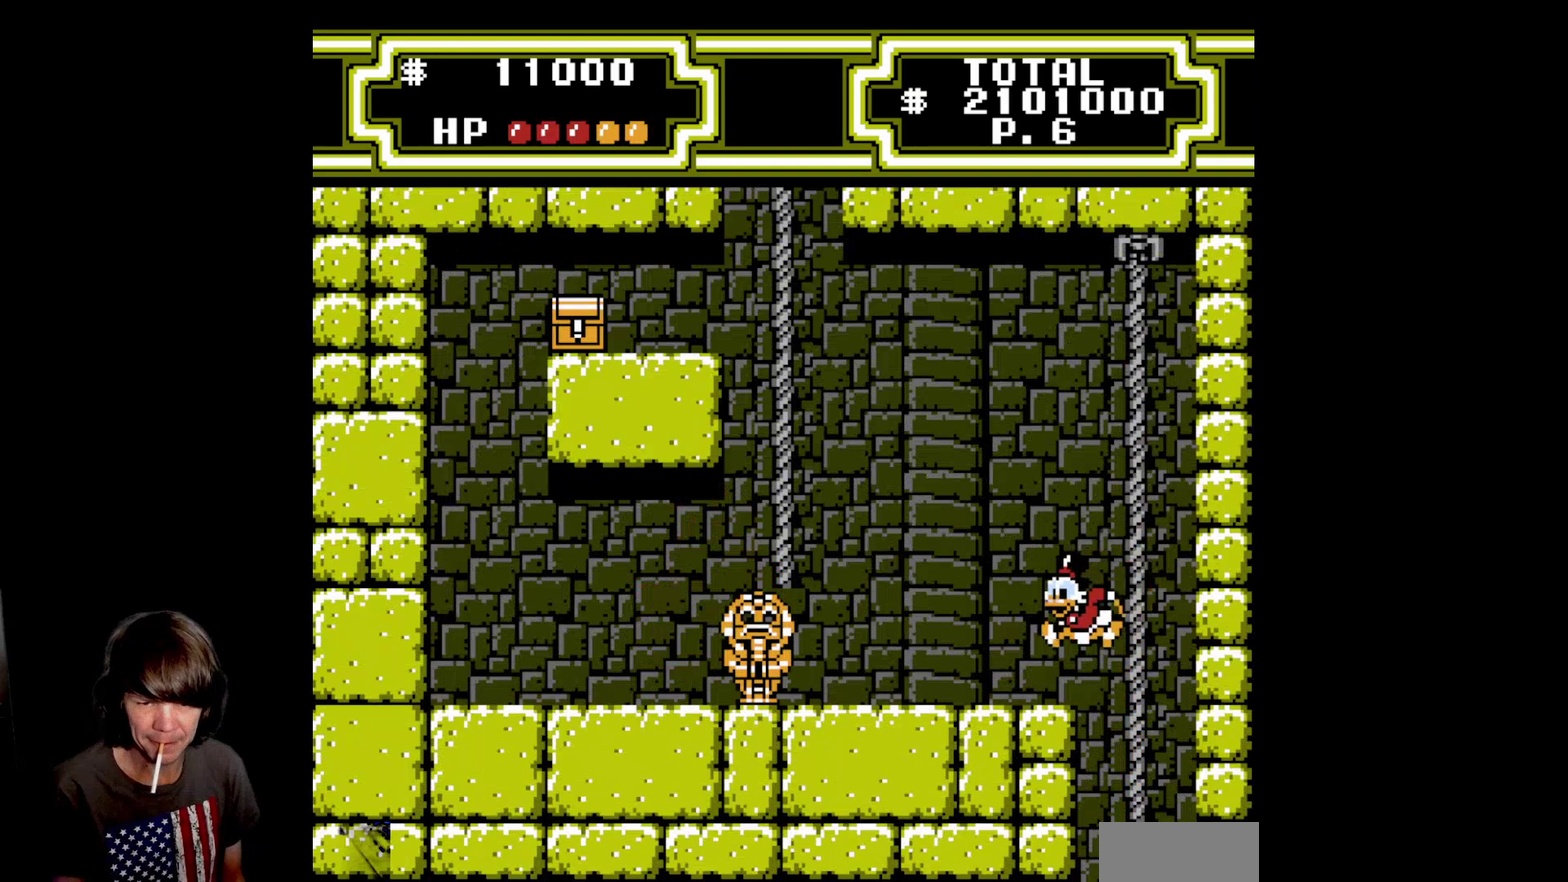
{"buttons": ["A", "DPAD_LEFT"], "events": [[50, "A", "up"], [100, "DPAD_LEFT", "up"], [400, "A", "down"], [467, "DPAD_LEFT", "down"]]}
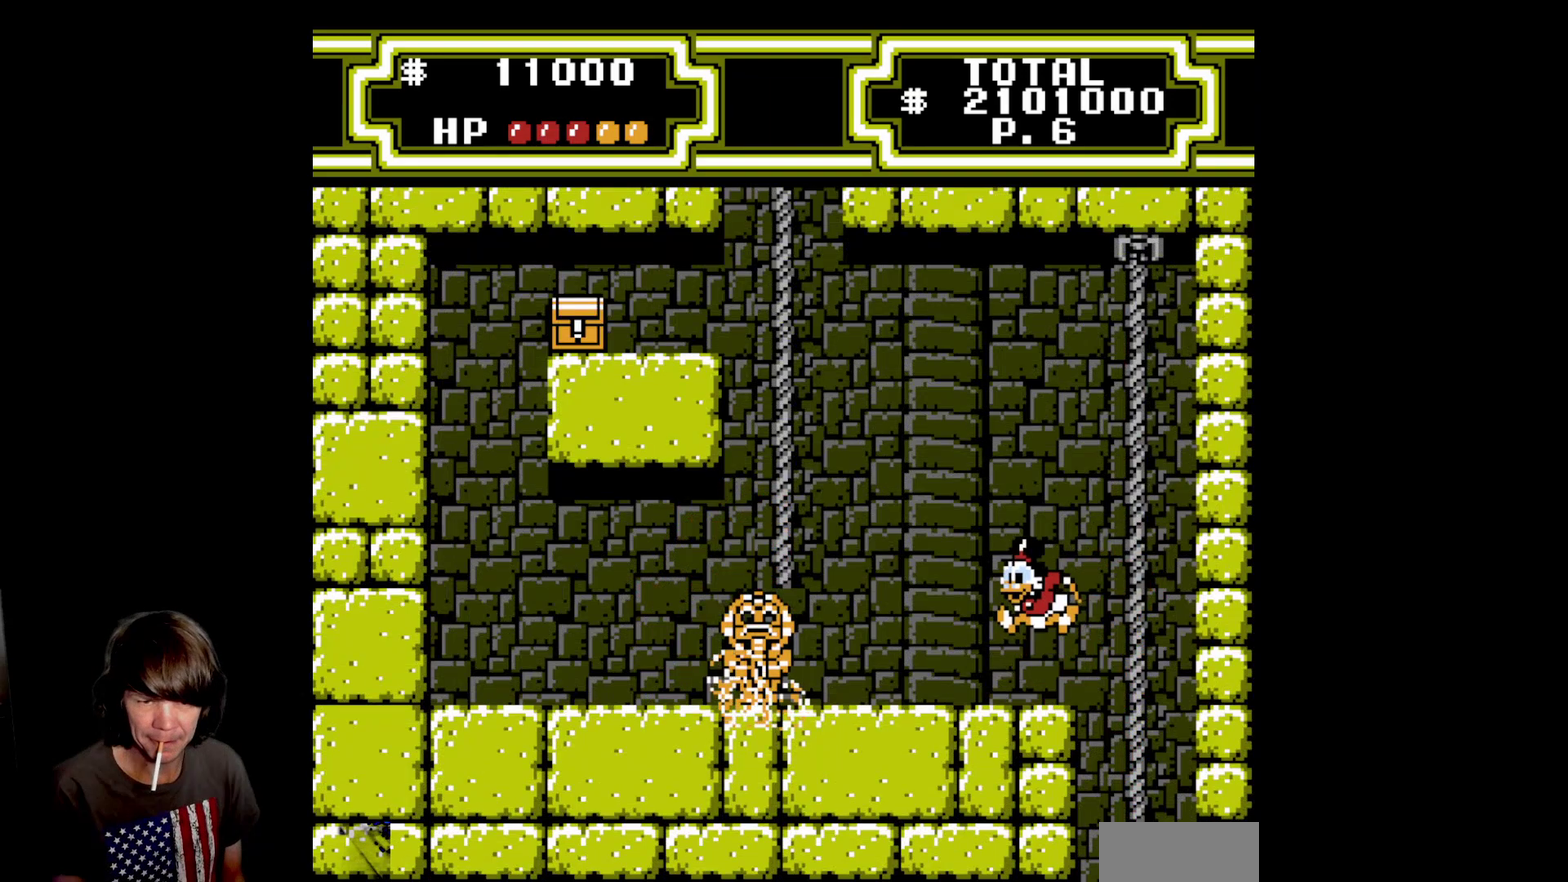
{"buttons": ["B", "DPAD_DOWN", "DPAD_LEFT"], "events": [[50, "A", "up"], [100, "DPAD_DOWN", "down"], [133, "B", "down"], [150, "DPAD_LEFT", "up"], [433, "DPAD_LEFT", "down"]]}
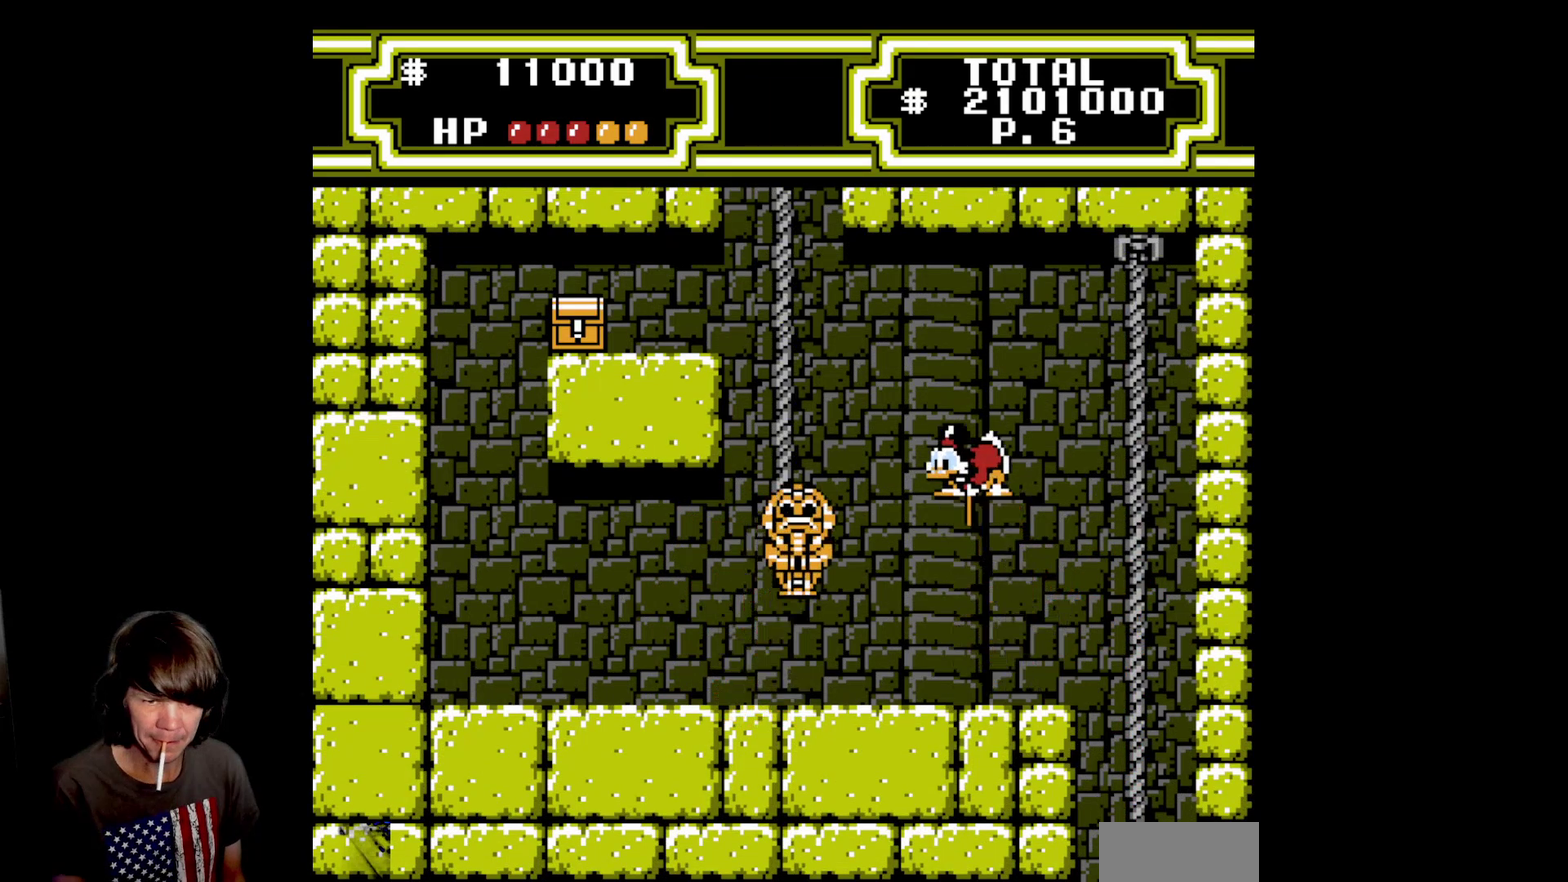
{"buttons": ["B", "DPAD_DOWN"], "events": [[333, "DPAD_LEFT", "up"]]}
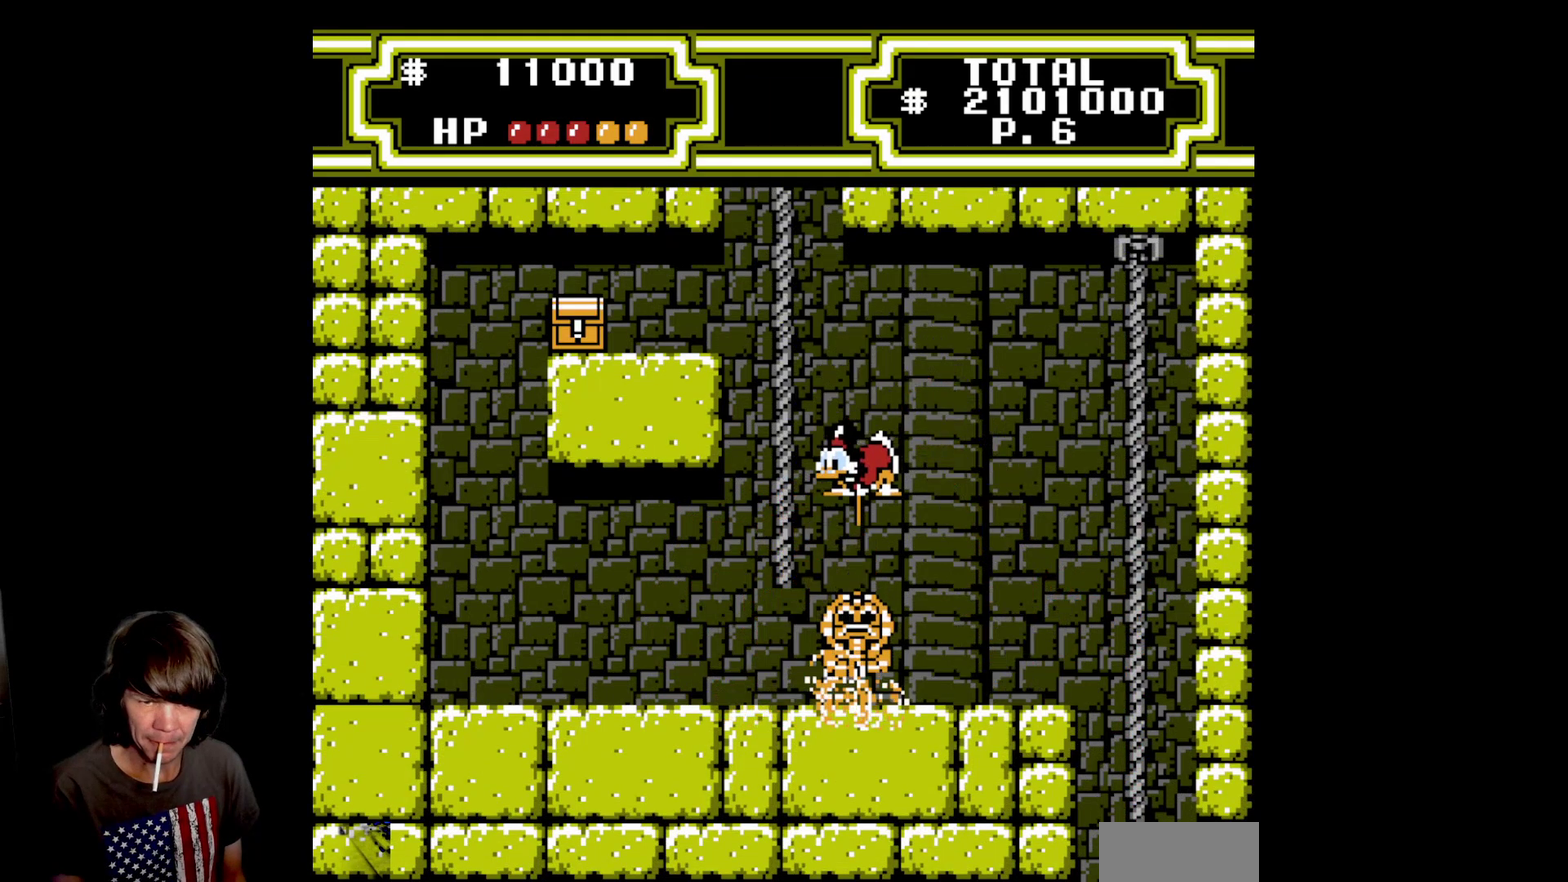
{"buttons": ["DPAD_LEFT"], "events": [[17, "DPAD_LEFT", "down"], [383, "DPAD_DOWN", "up"], [467, "B", "up"]]}
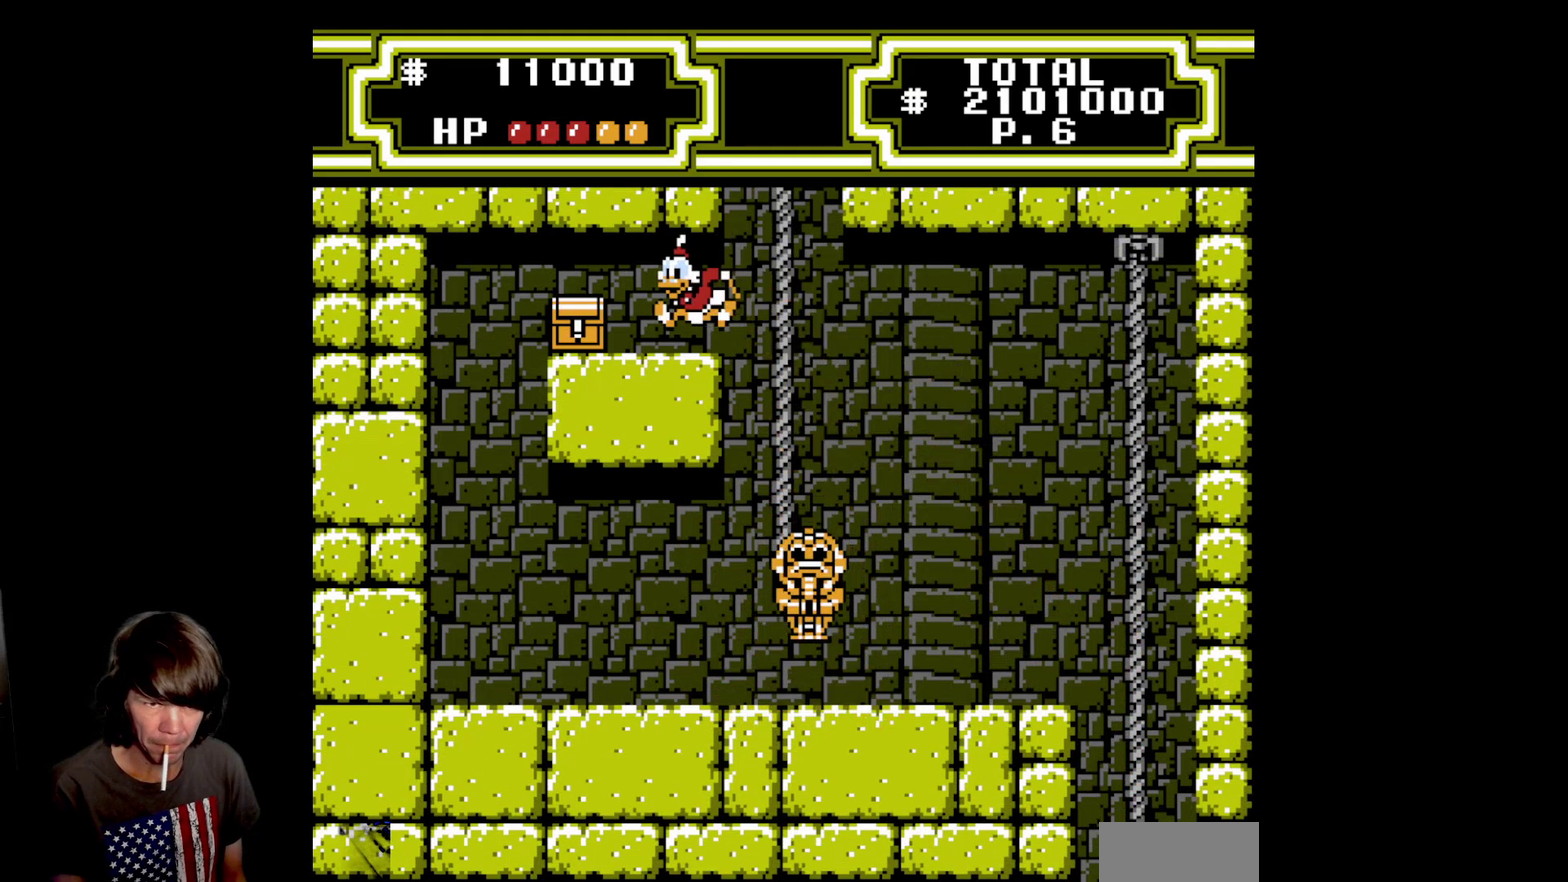
{"buttons": ["B", "DPAD_LEFT"], "events": [[467, "B", "down"]]}
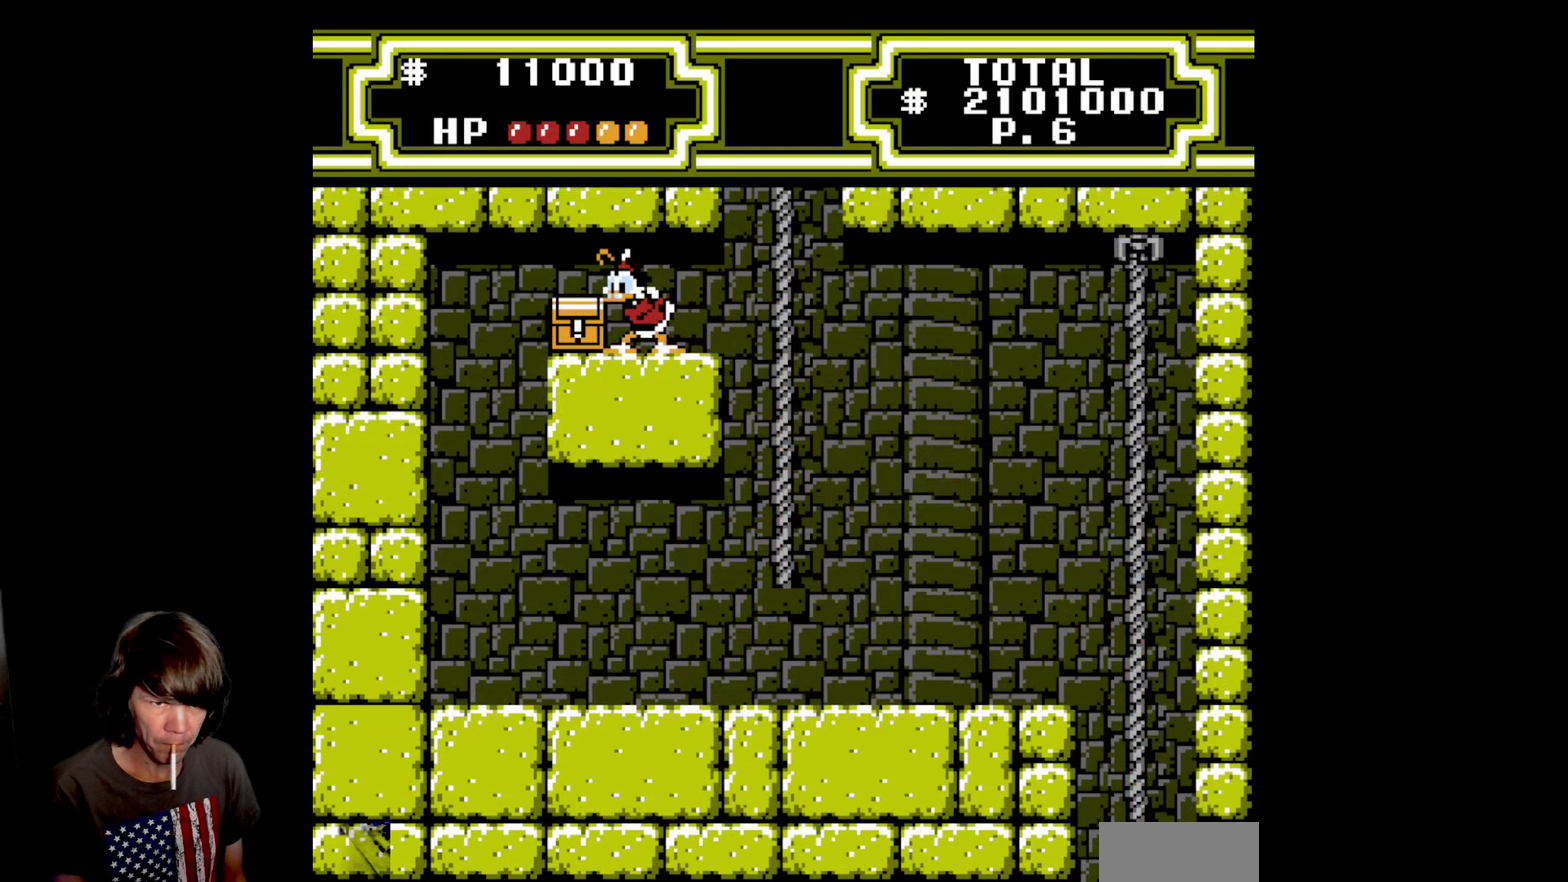
{"buttons": ["DPAD_LEFT"], "events": [[117, "B", "up"], [183, "B", "down"], [300, "B", "up"], [367, "B", "down"], [500, "B", "up"]]}
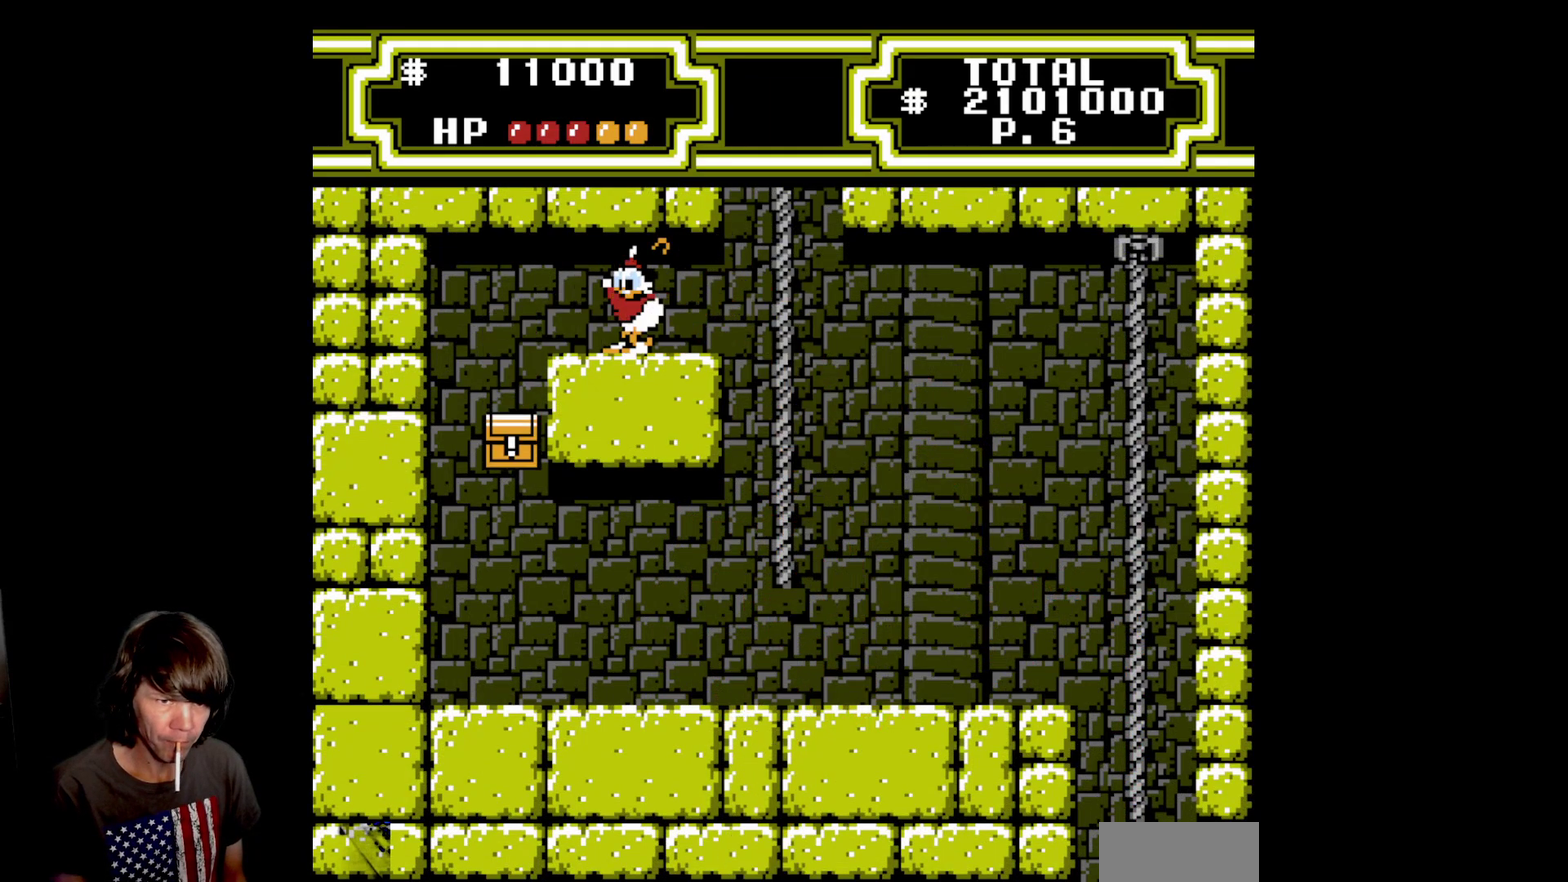
{"buttons": [], "events": [[483, "DPAD_LEFT", "up"]]}
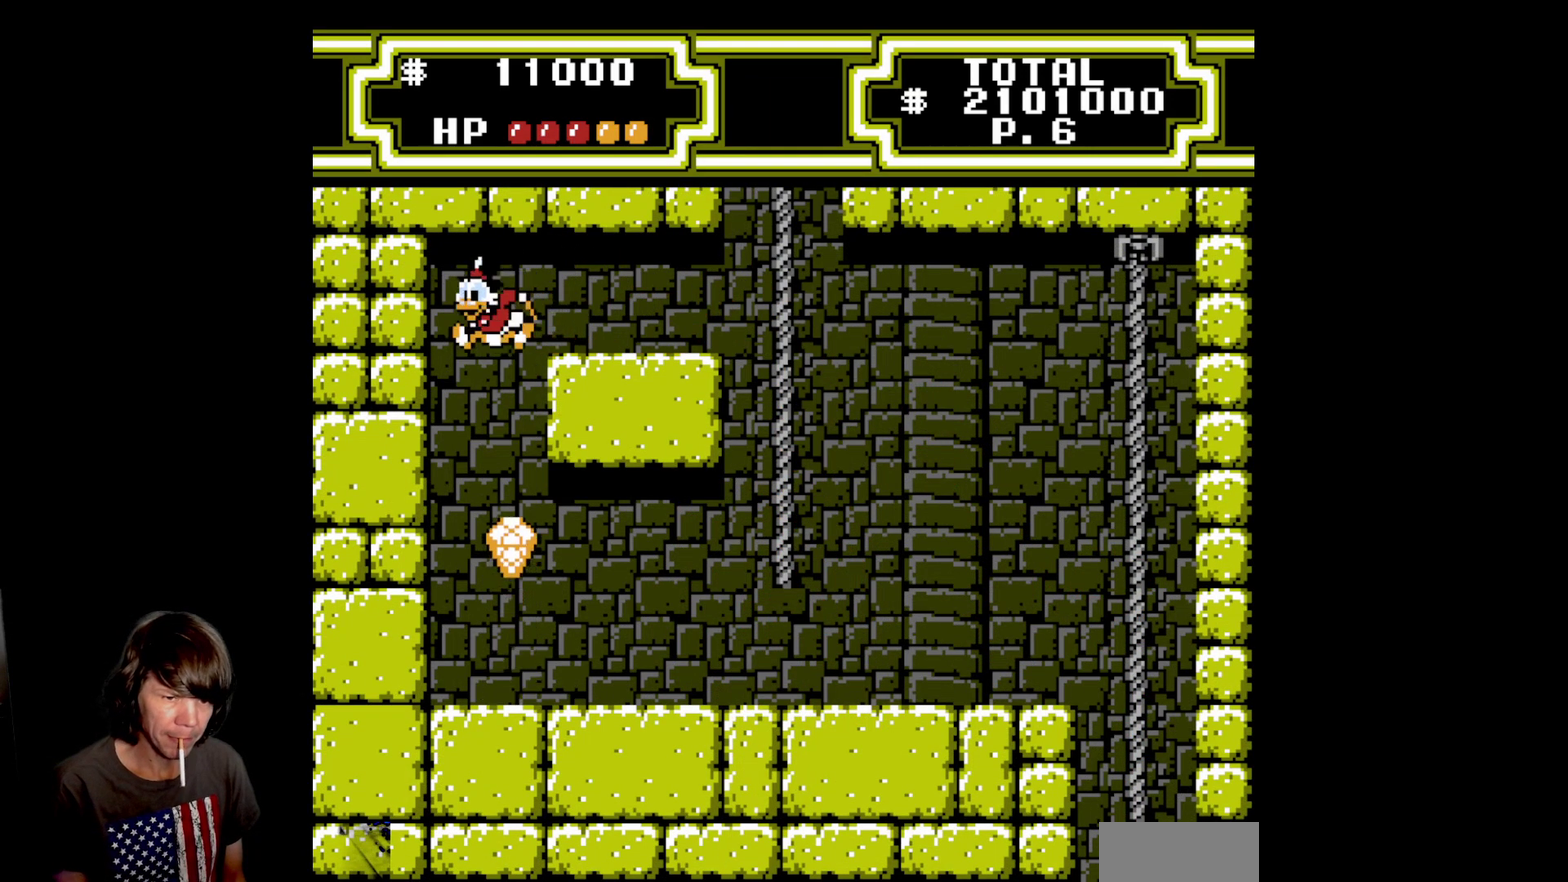
{"buttons": ["DPAD_RIGHT"], "events": [[433, "DPAD_RIGHT", "down"]]}
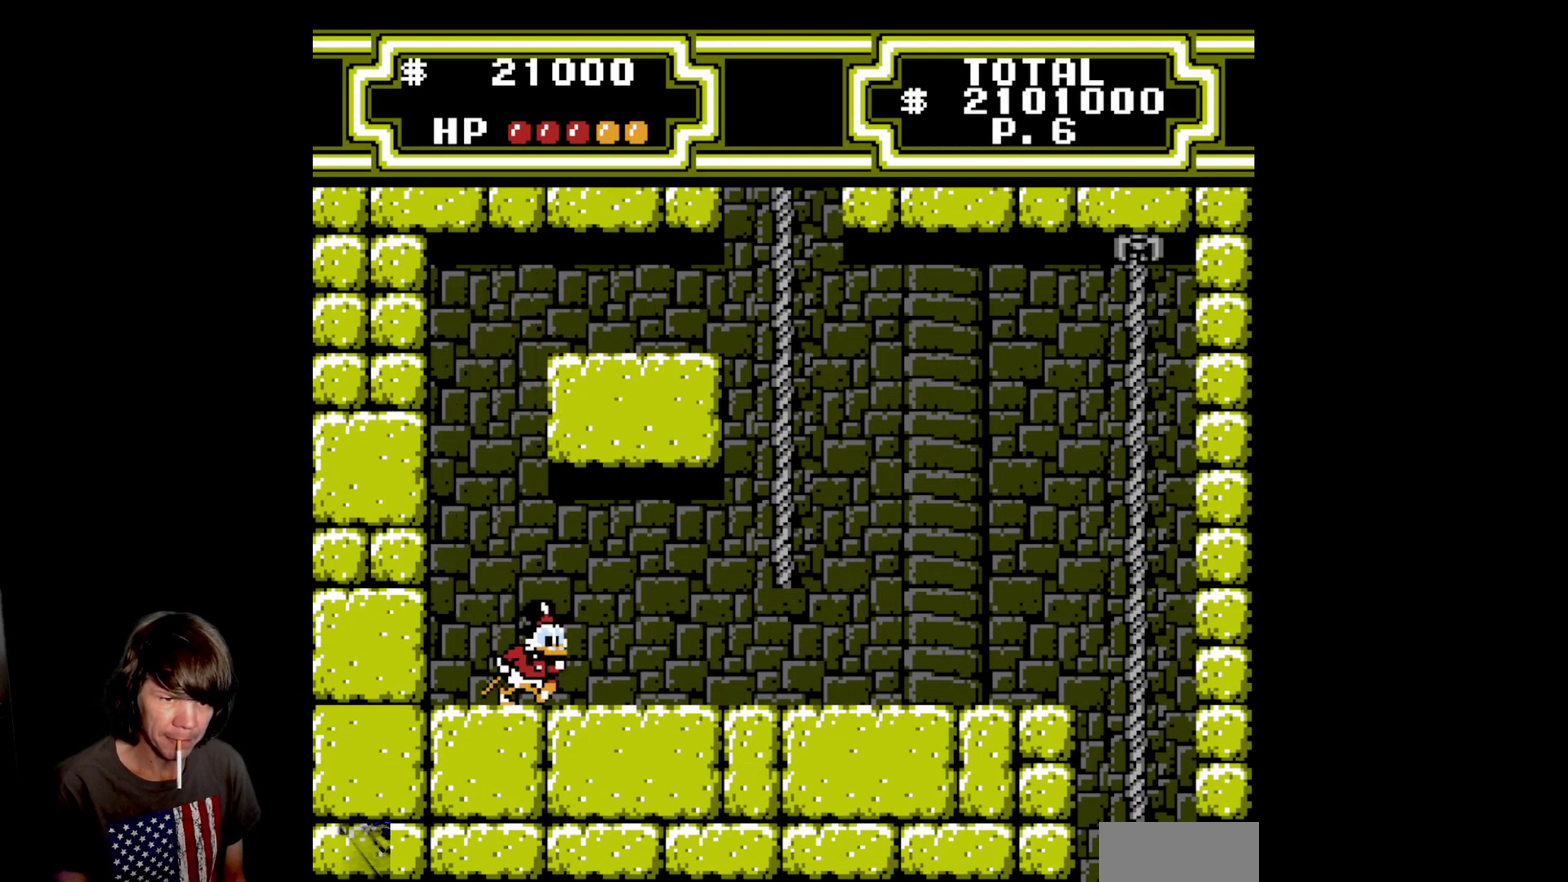
{"buttons": ["DPAD_RIGHT"], "events": []}
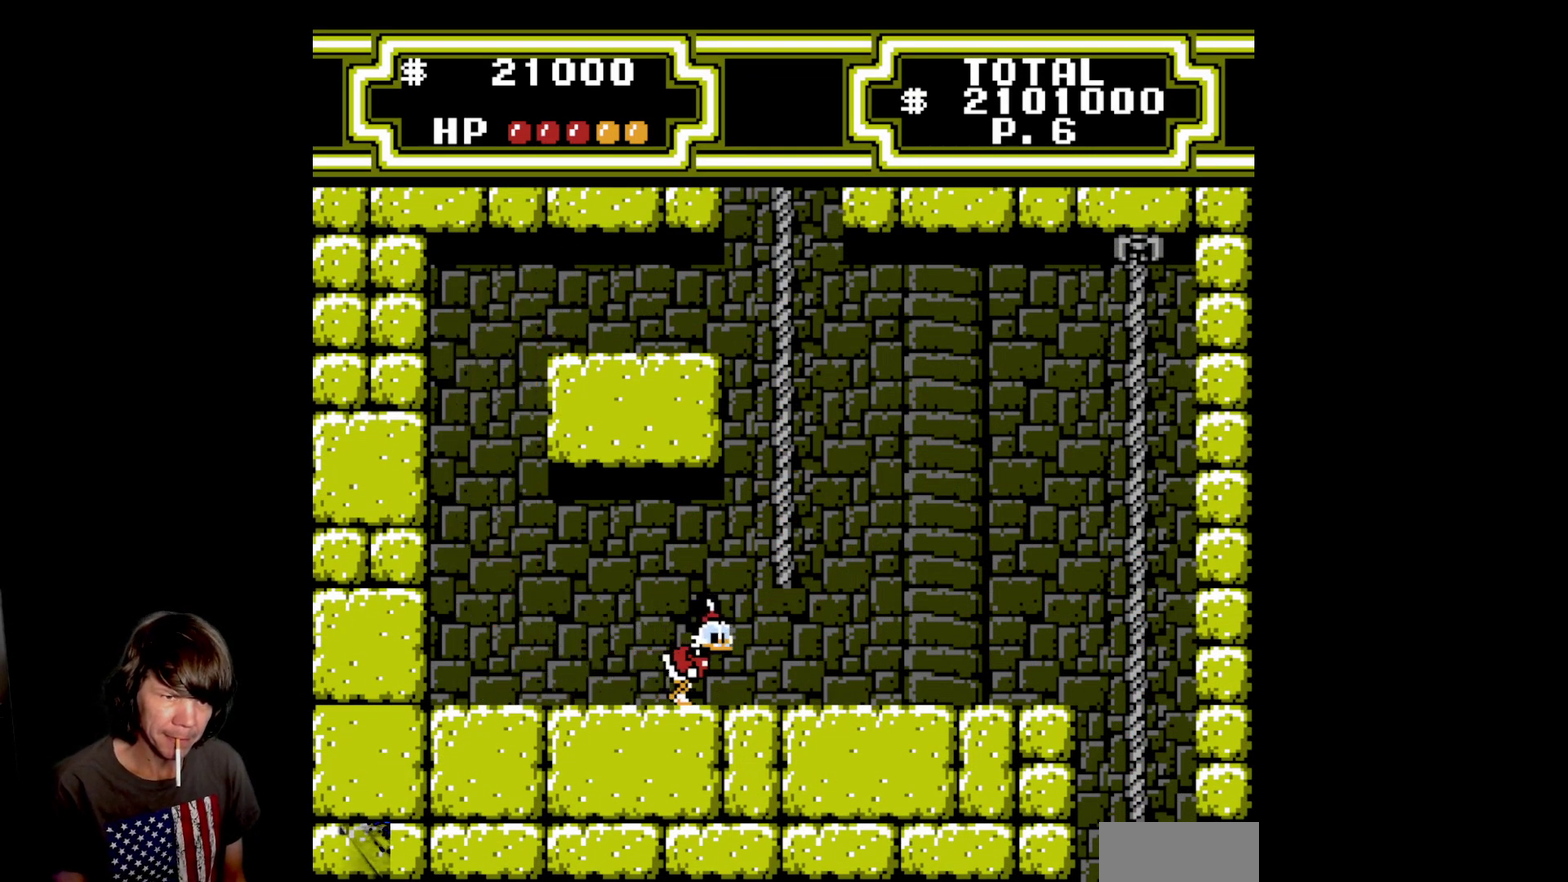
{"buttons": ["DPAD_LEFT"], "events": [[117, "DPAD_RIGHT", "up"], [150, "DPAD_LEFT", "down"]]}
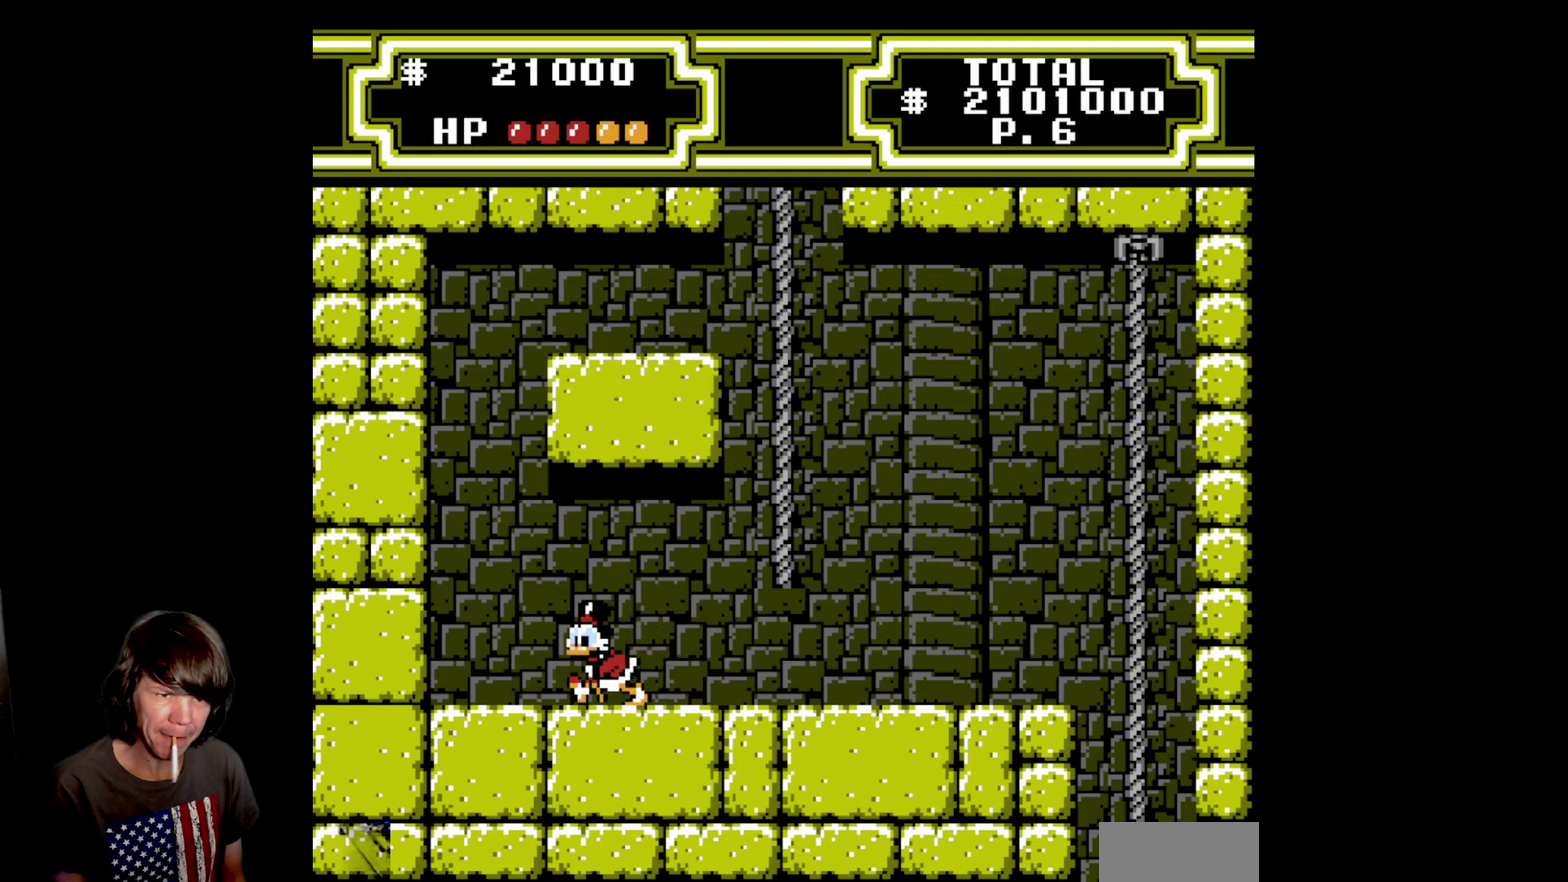
{"buttons": ["B", "DPAD_DOWN", "DPAD_LEFT"], "events": [[117, "A", "down"], [283, "A", "up"], [367, "B", "down"], [383, "DPAD_DOWN", "down"]]}
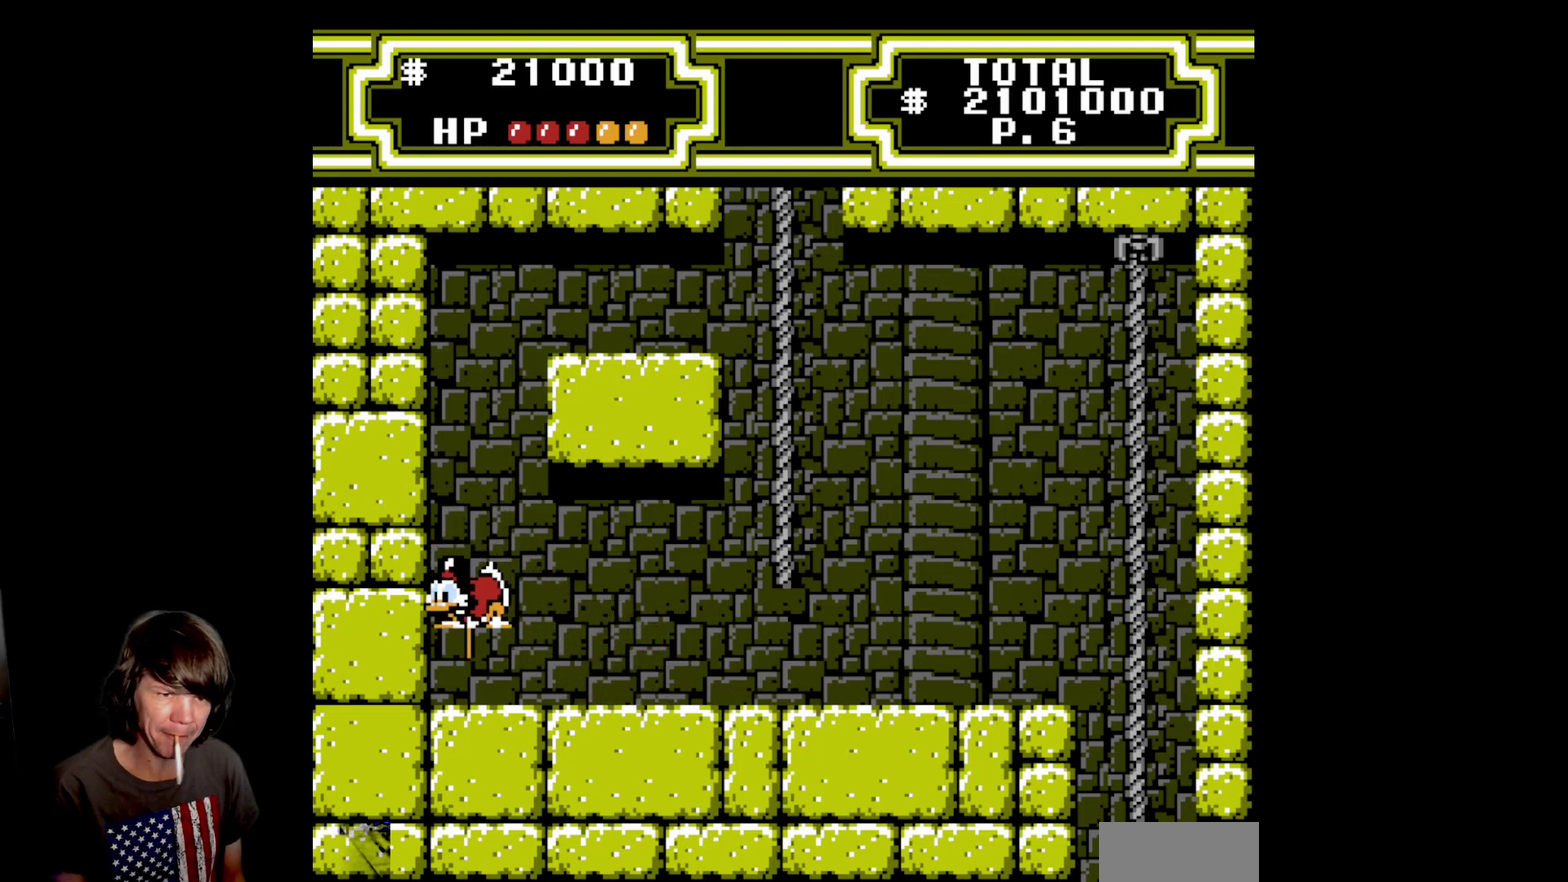
{"buttons": ["B", "DPAD_LEFT"], "events": [[300, "DPAD_DOWN", "up"]]}
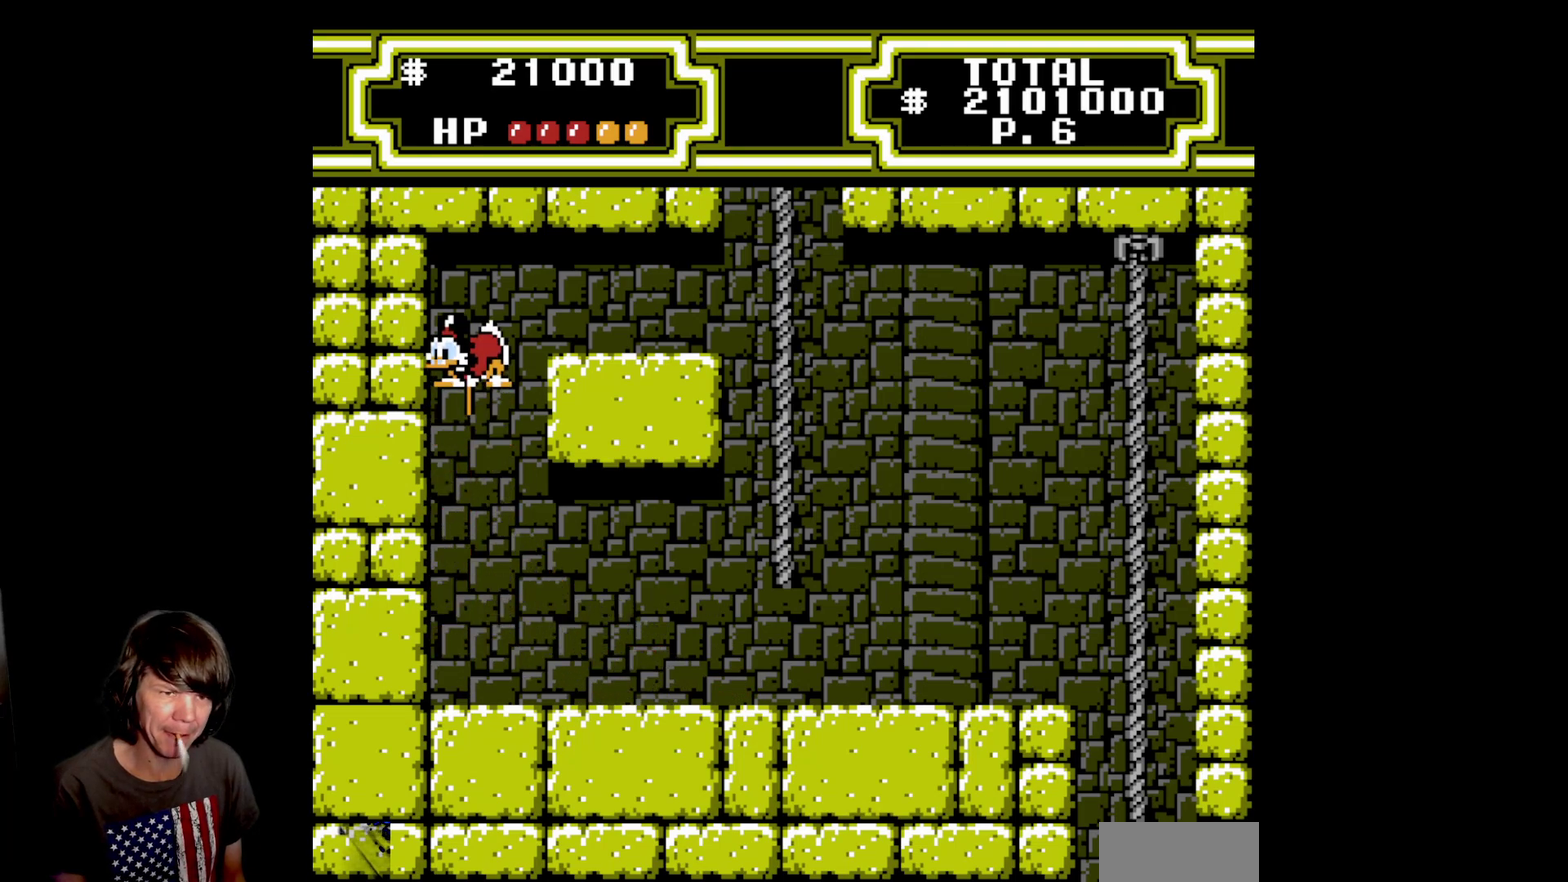
{"buttons": ["DPAD_RIGHT"], "events": [[233, "B", "up"], [233, "DPAD_LEFT", "up"], [300, "DPAD_RIGHT", "down"]]}
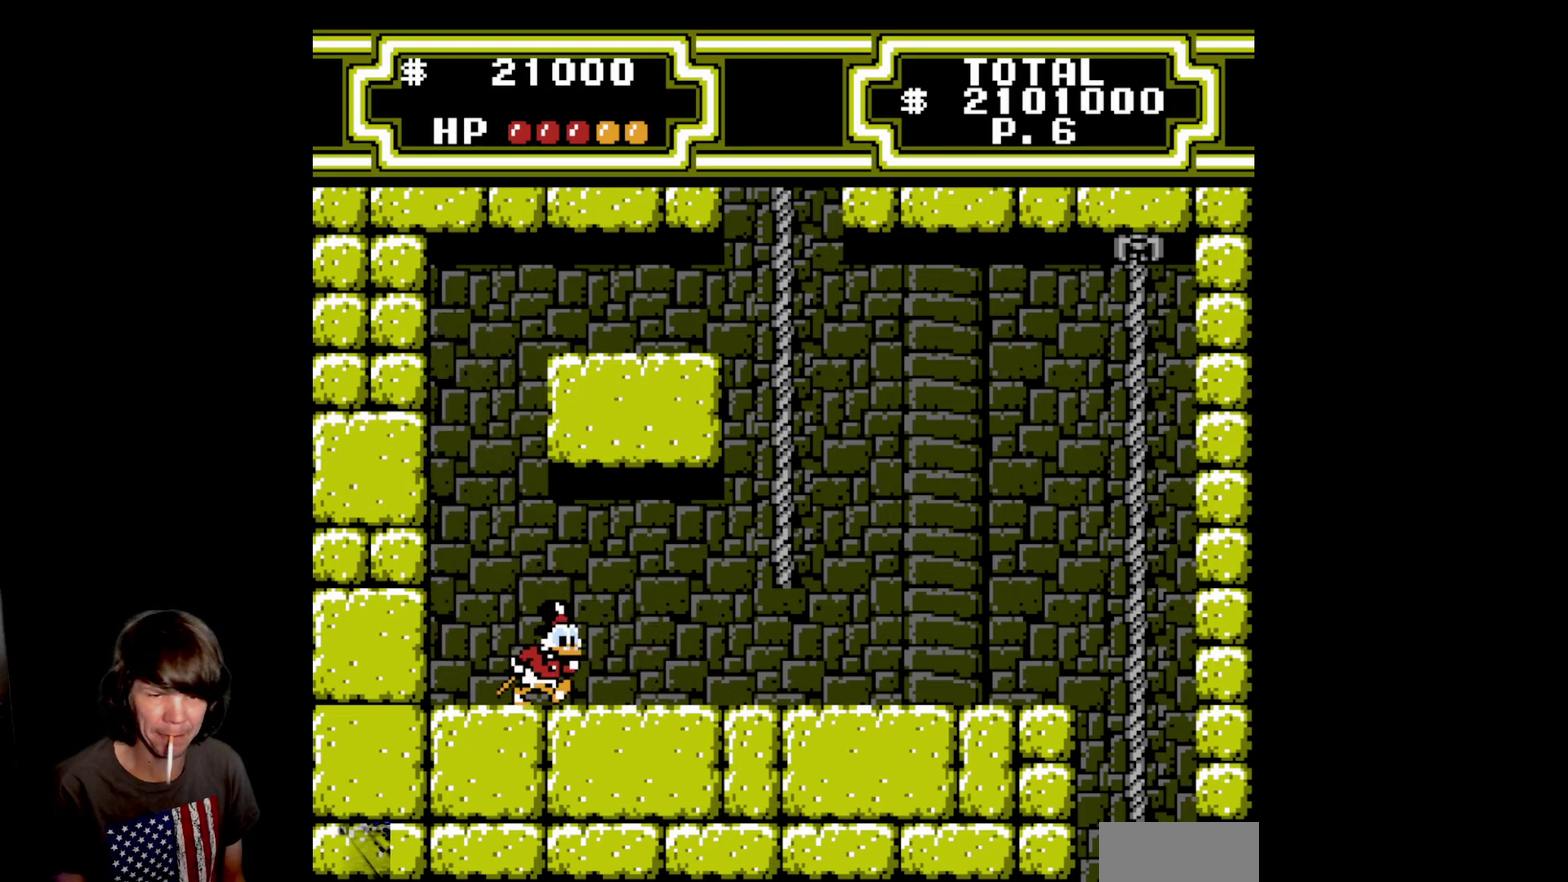
{"buttons": ["DPAD_RIGHT"], "events": []}
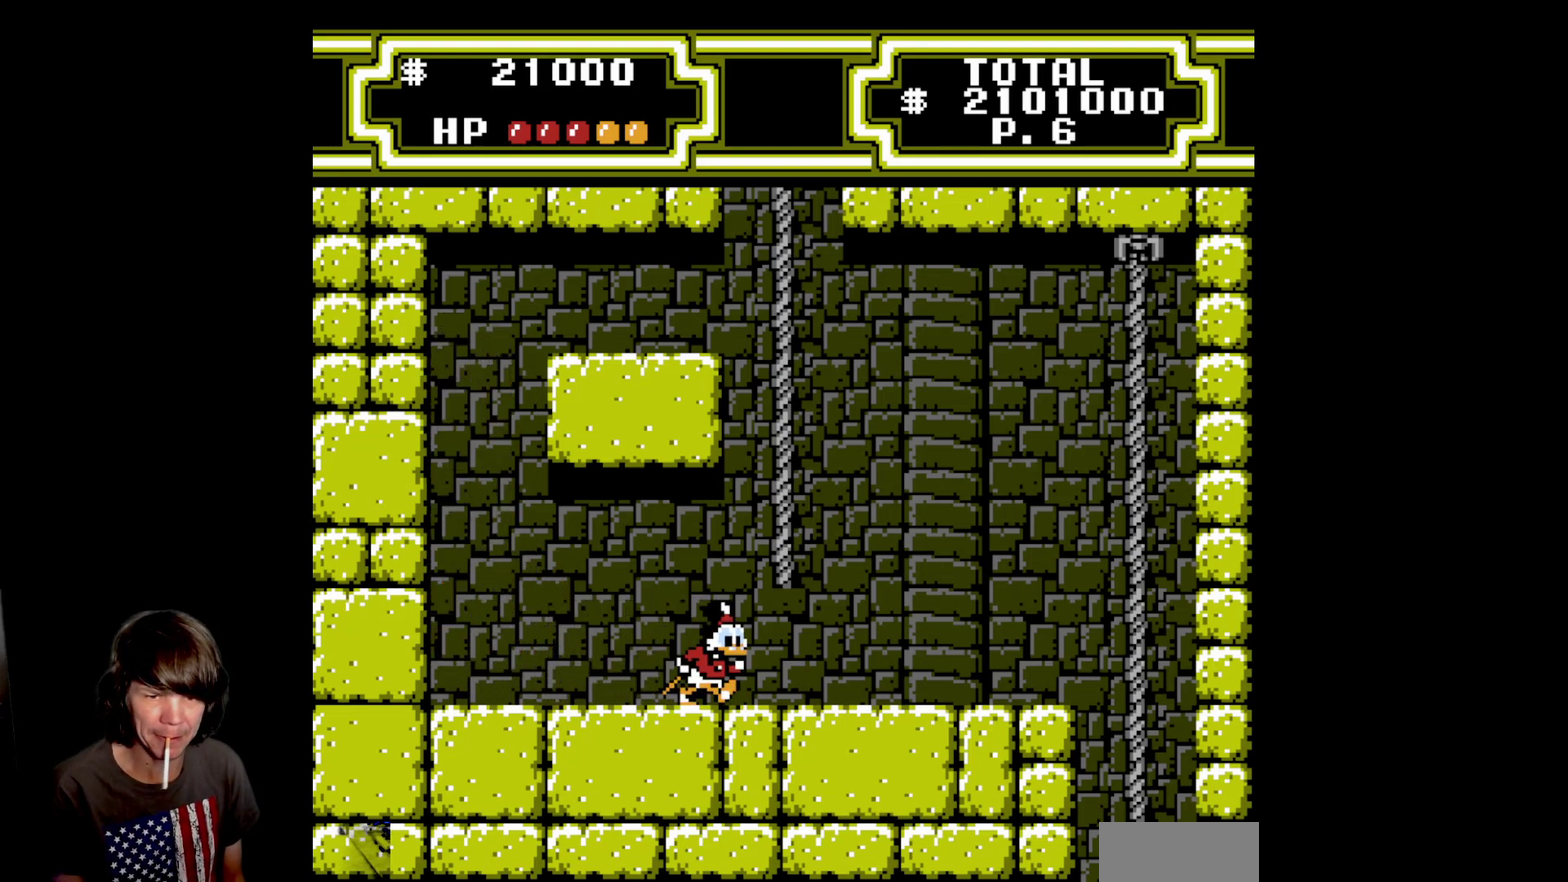
{"buttons": ["DPAD_UP"], "events": [[33, "A", "down"], [150, "DPAD_UP", "down"], [233, "DPAD_RIGHT", "up"], [400, "A", "up"]]}
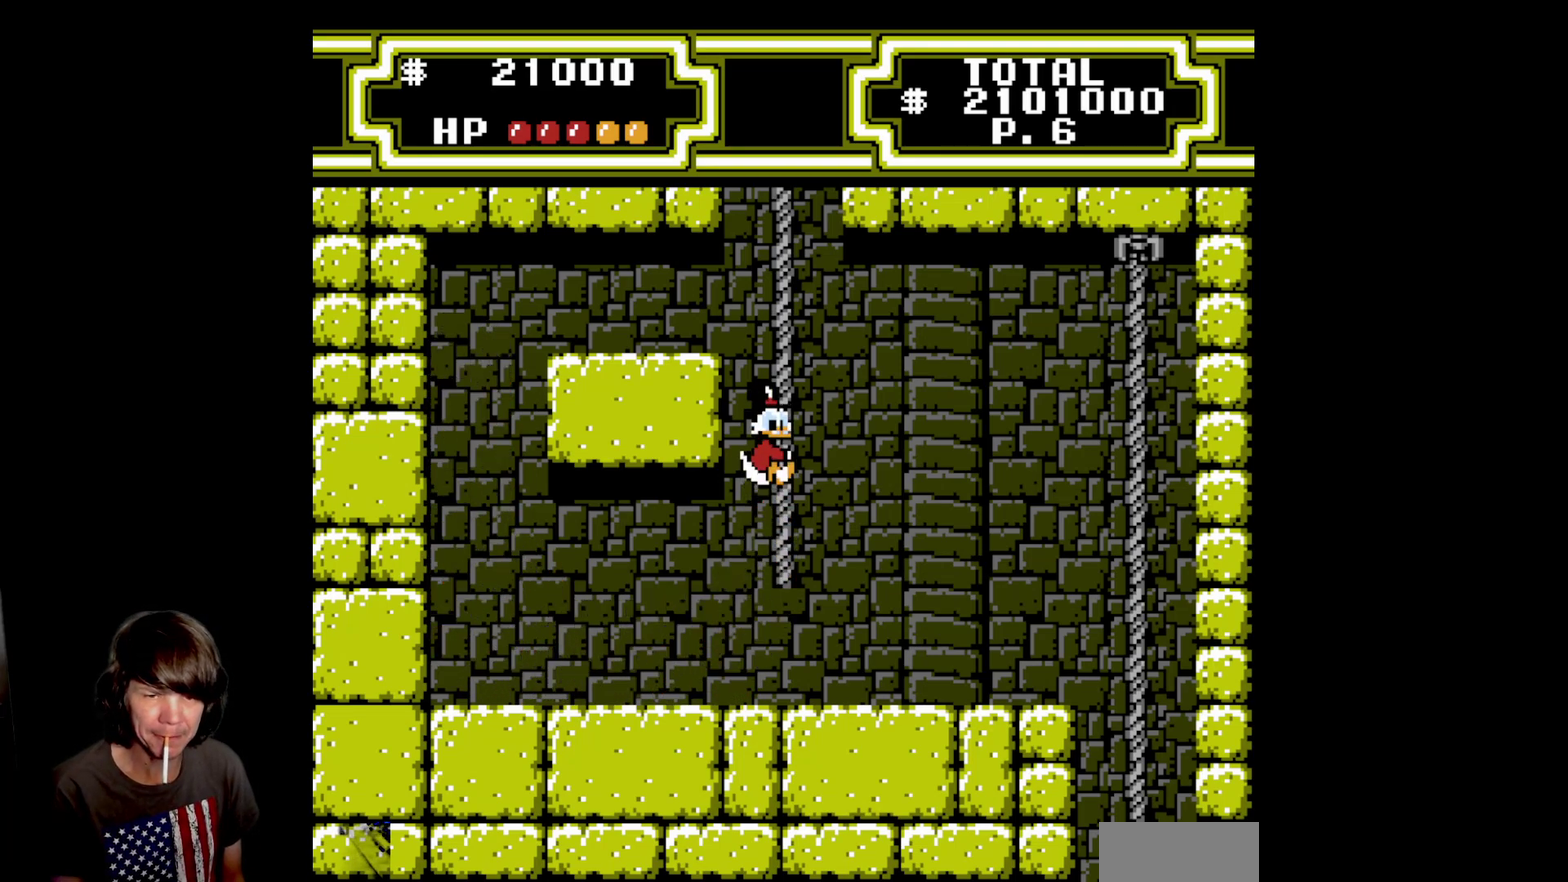
{"buttons": ["DPAD_UP"], "events": []}
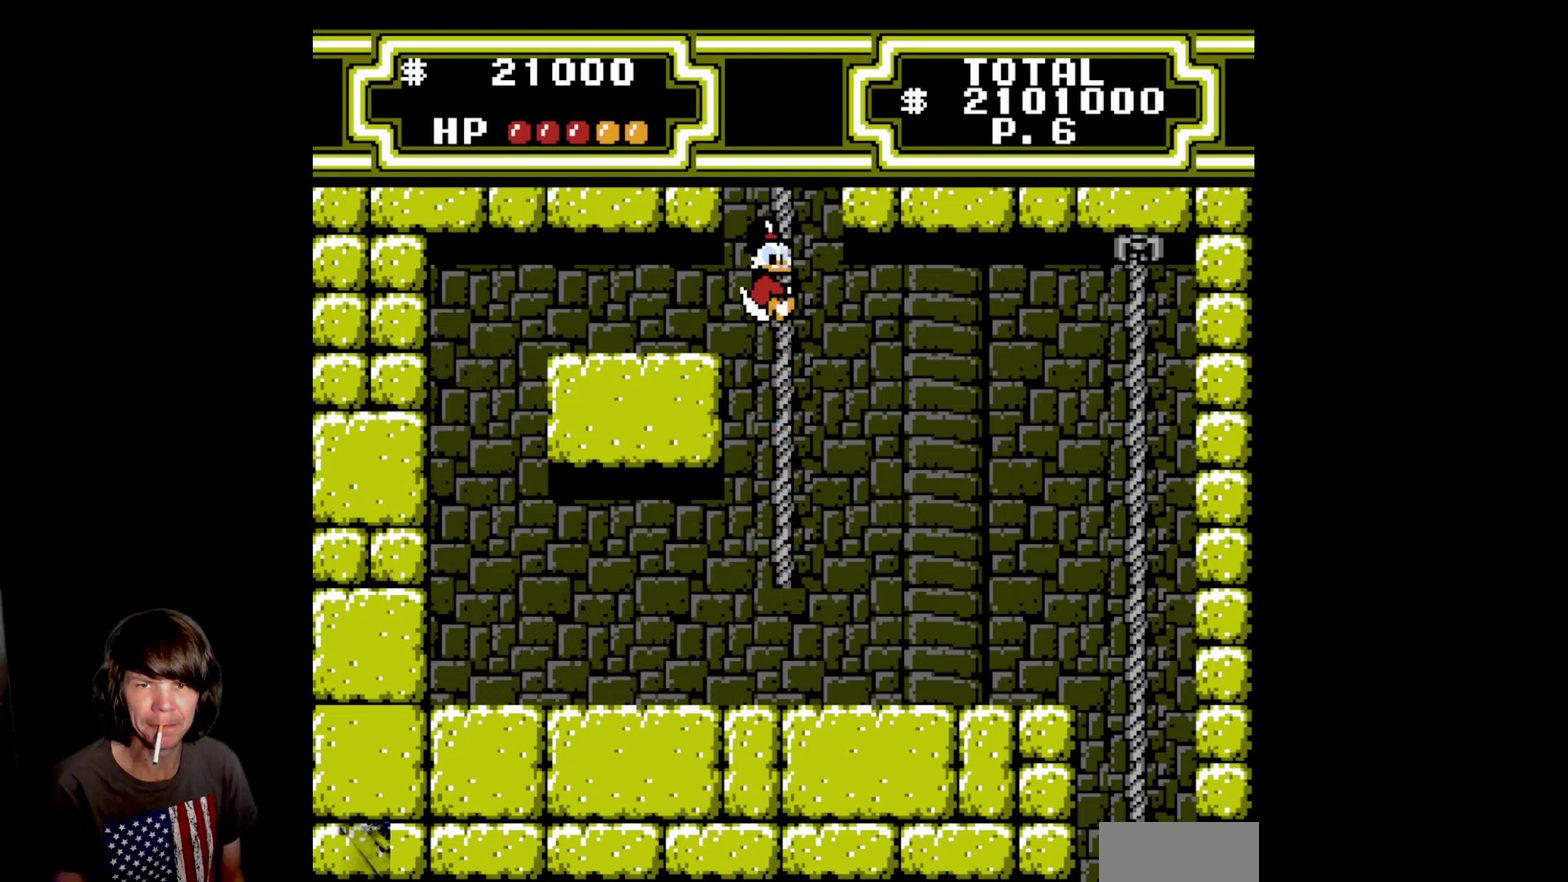
{"buttons": [], "events": [[267, "DPAD_UP", "up"]]}
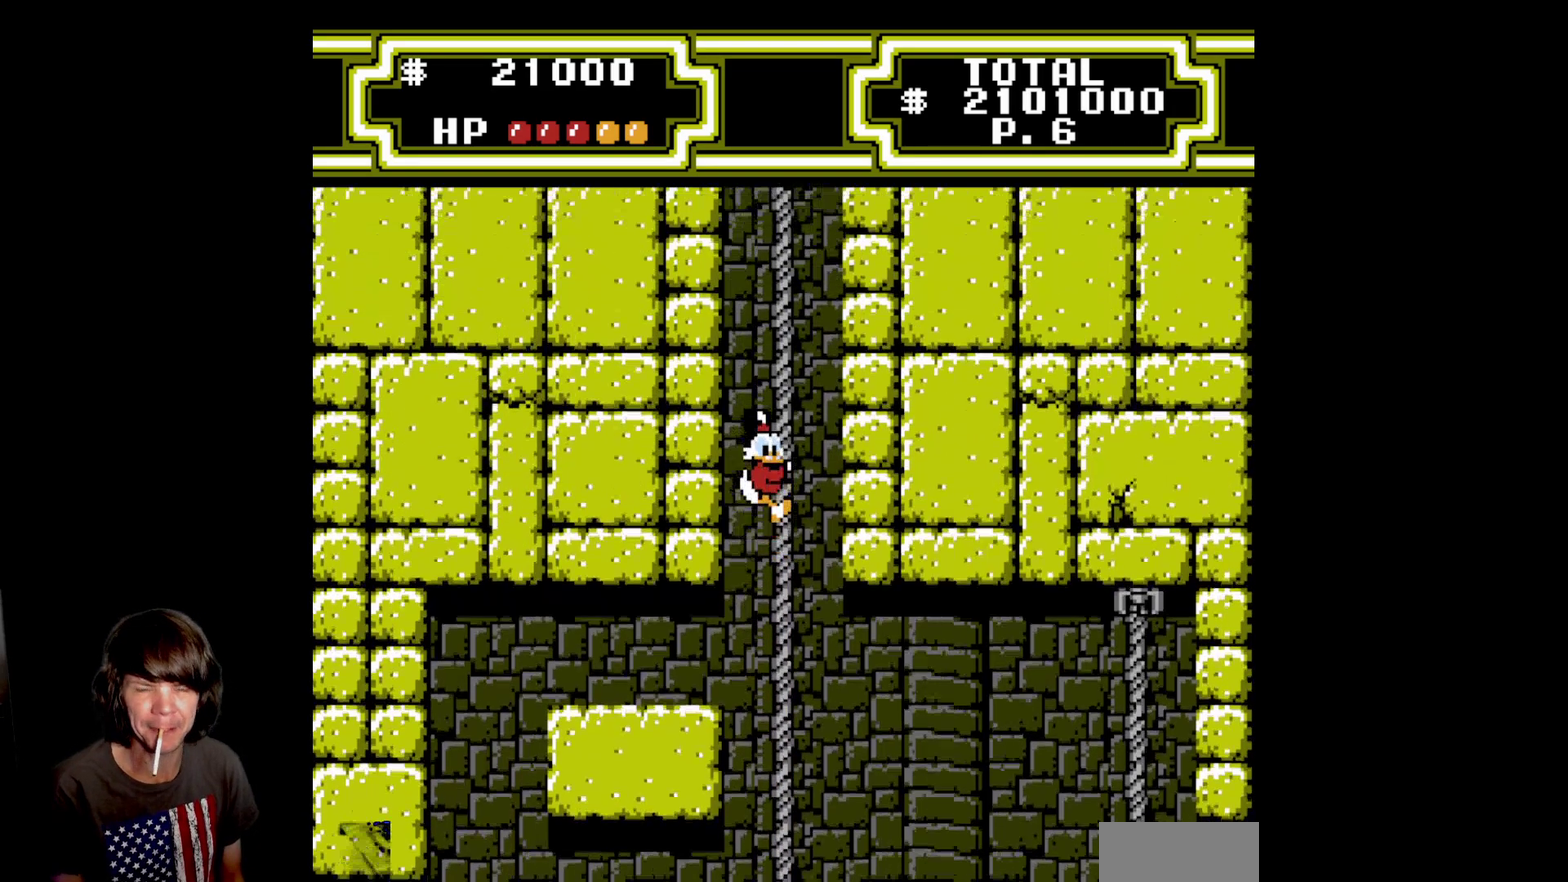
{"buttons": ["DPAD_UP"], "events": [[433, "DPAD_UP", "down"]]}
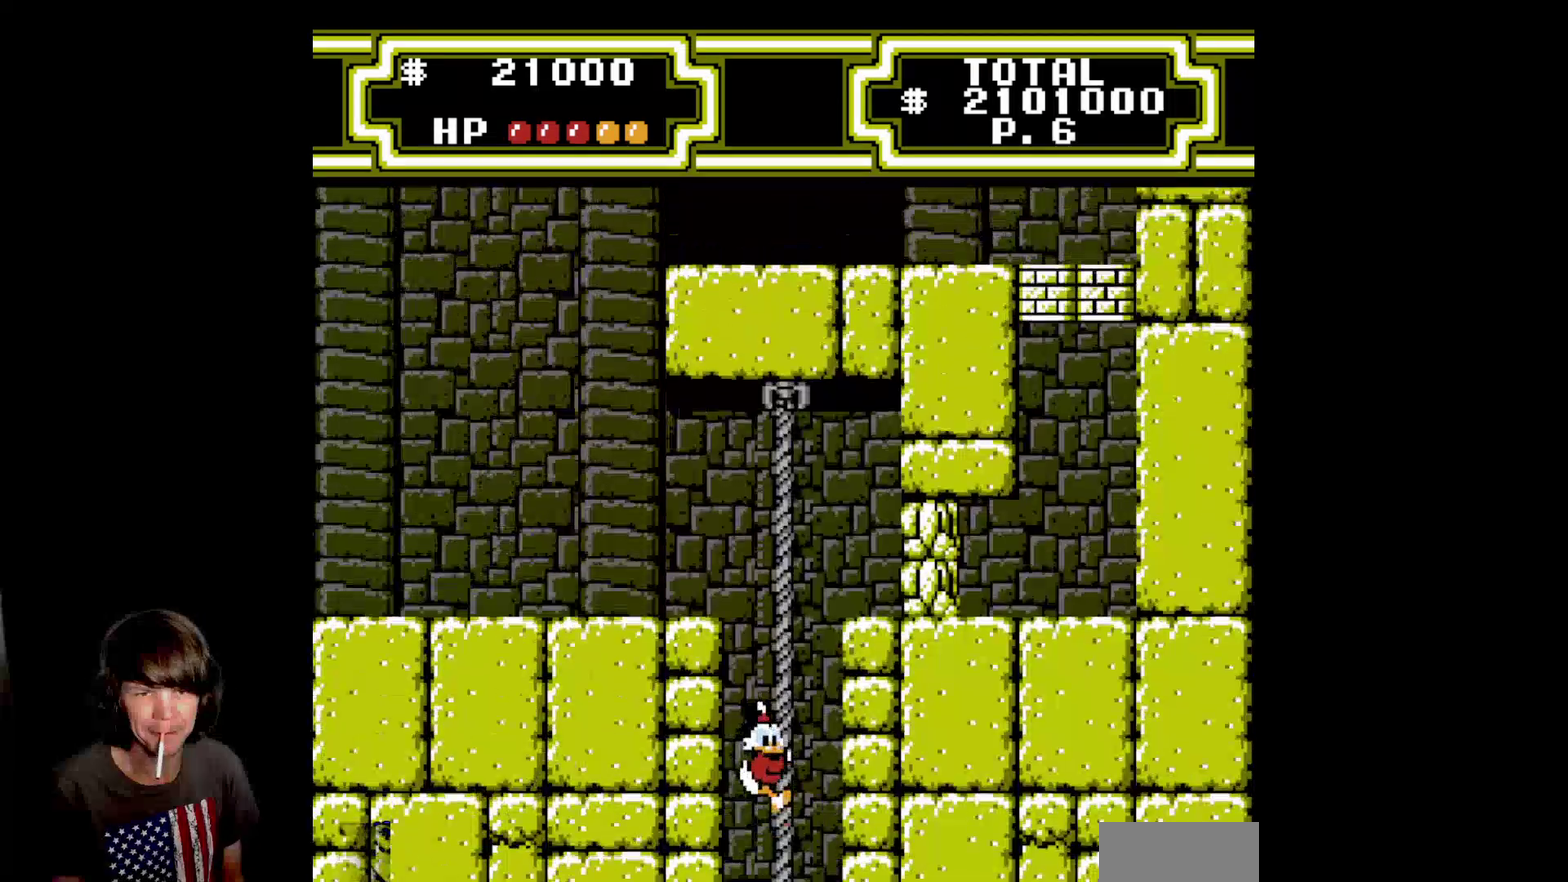
{"buttons": ["DPAD_UP"], "events": []}
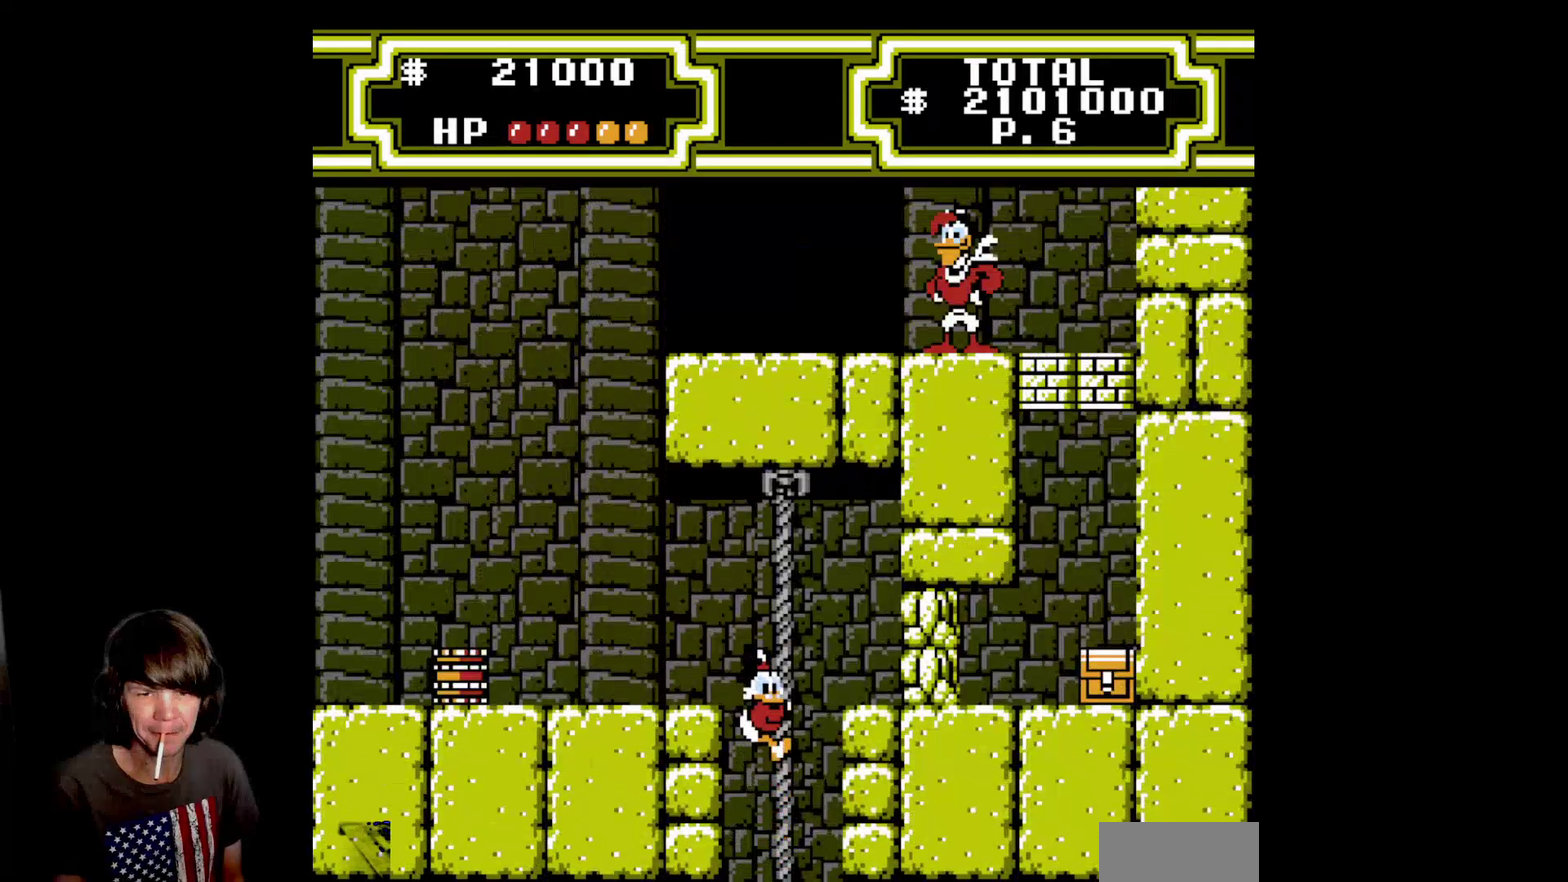
{"buttons": ["DPAD_UP", "DPAD_RIGHT"], "events": [[467, "DPAD_RIGHT", "down"]]}
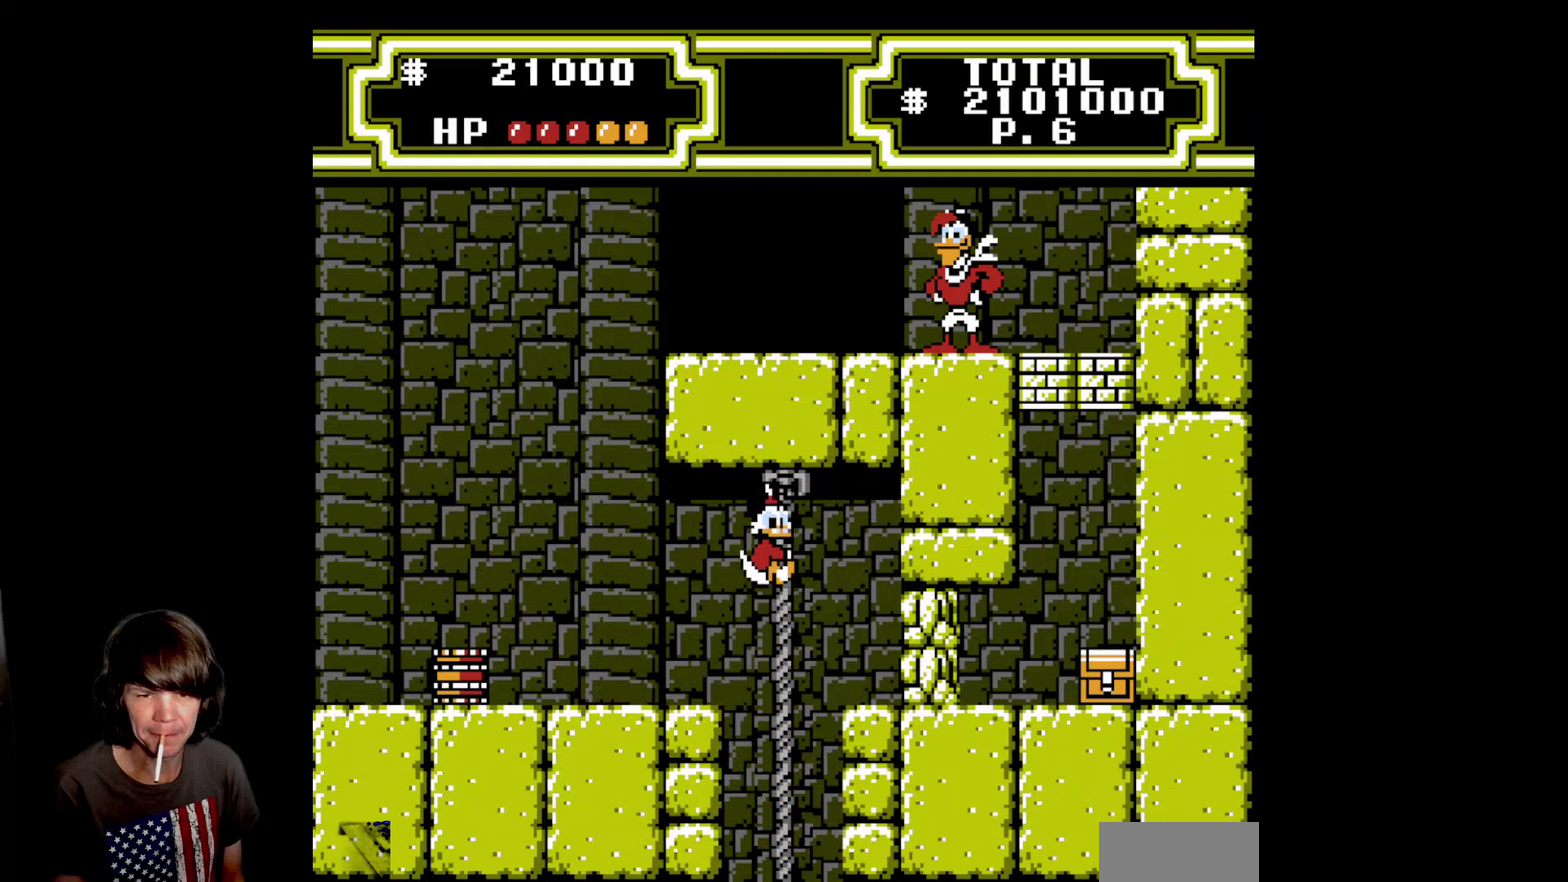
{"buttons": ["B", "DPAD_RIGHT"], "events": [[33, "DPAD_UP", "up"], [117, "A", "down"], [300, "A", "up"], [400, "B", "down"]]}
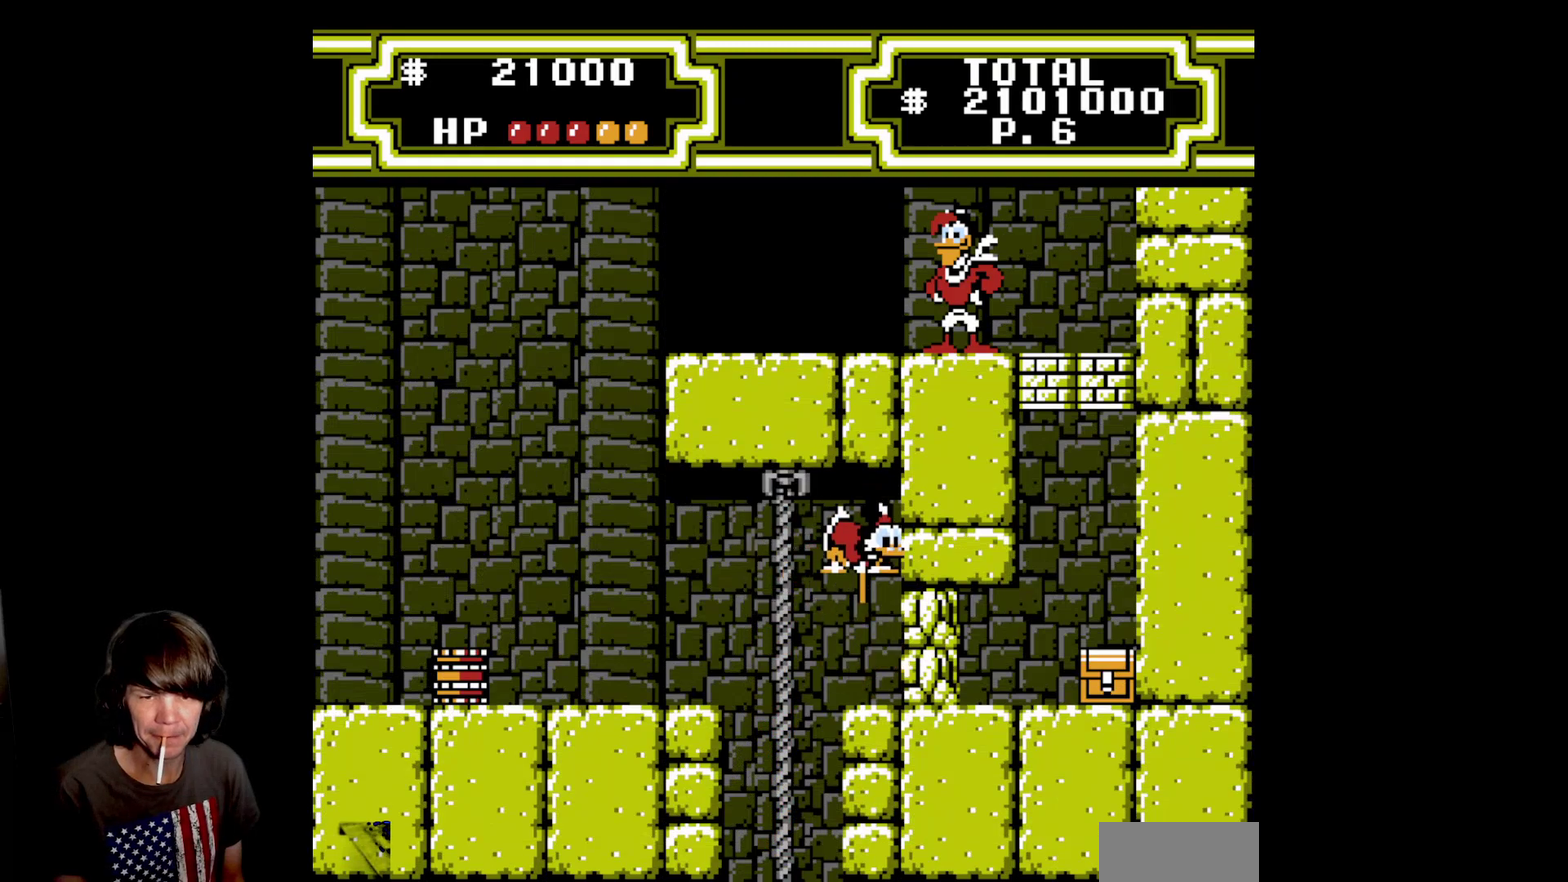
{"buttons": ["DPAD_RIGHT"], "events": [[50, "B", "up"], [133, "B", "down"], [250, "B", "up"]]}
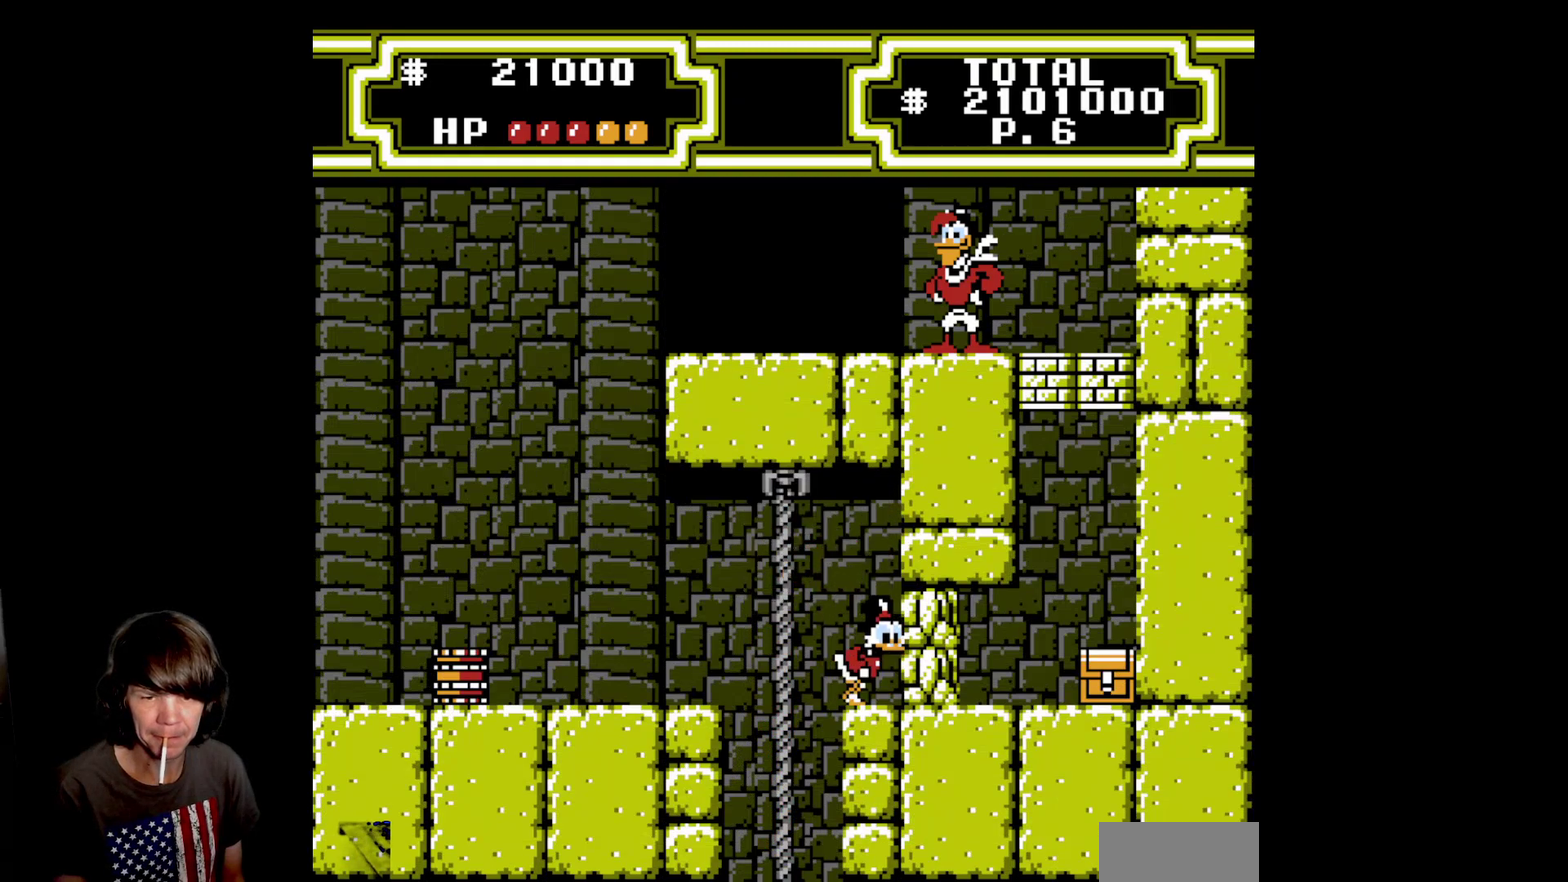
{"buttons": ["DPAD_RIGHT"], "events": [[133, "B", "down"], [283, "B", "up"], [367, "B", "down"], [467, "B", "up"]]}
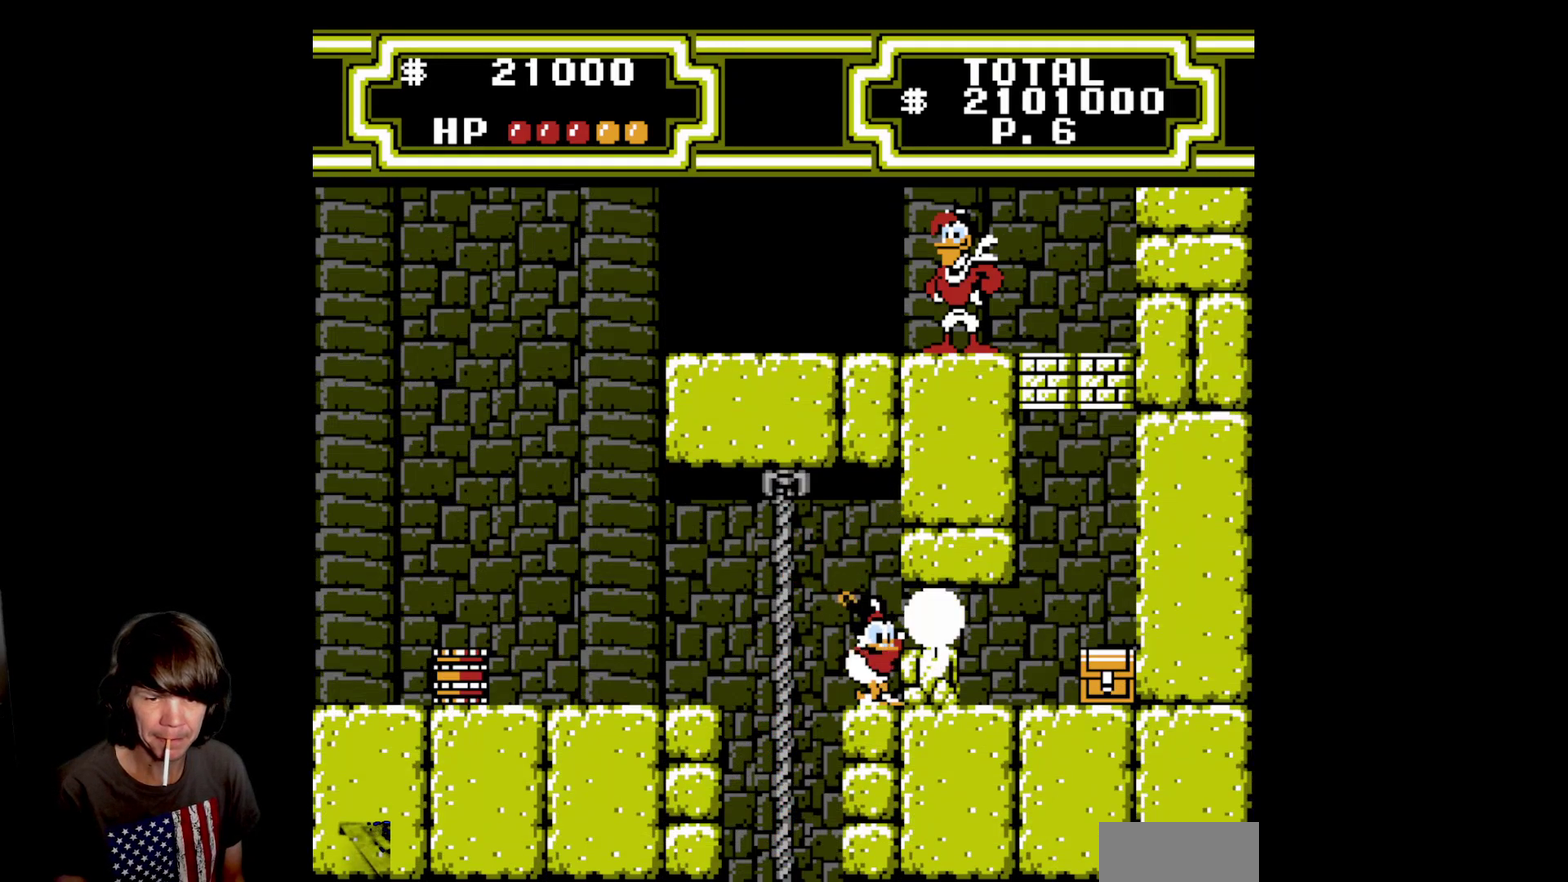
{"buttons": ["B", "DPAD_RIGHT"], "events": [[50, "B", "down"], [167, "B", "up"], [300, "B", "down"], [417, "B", "up"], [500, "B", "down"]]}
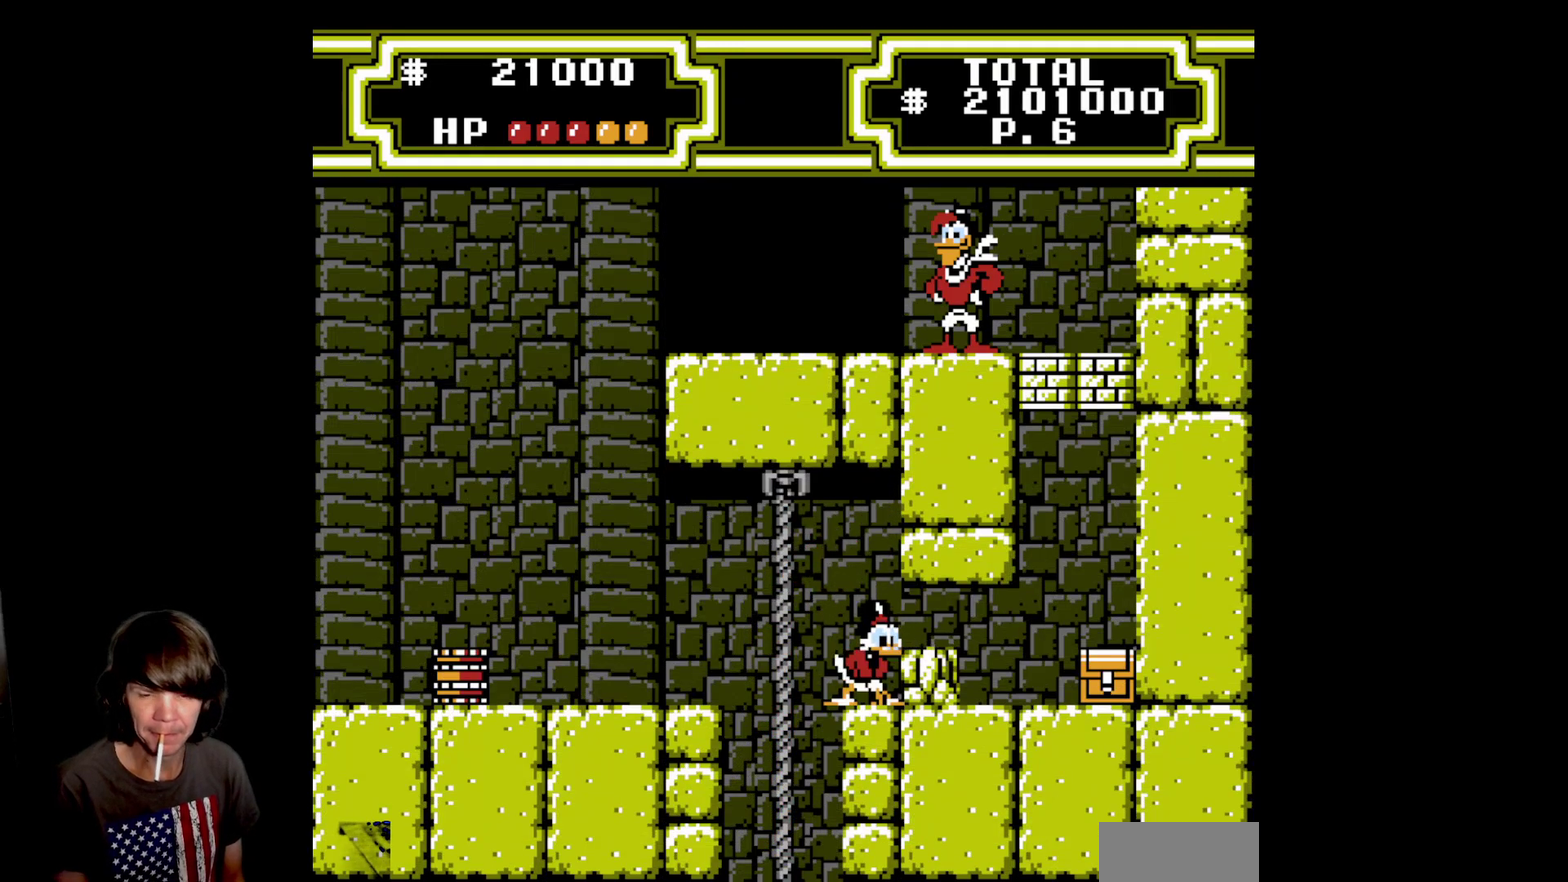
{"buttons": ["DPAD_RIGHT"], "events": [[100, "B", "up"], [200, "B", "down"], [267, "B", "up"], [350, "B", "down"], [483, "B", "up"]]}
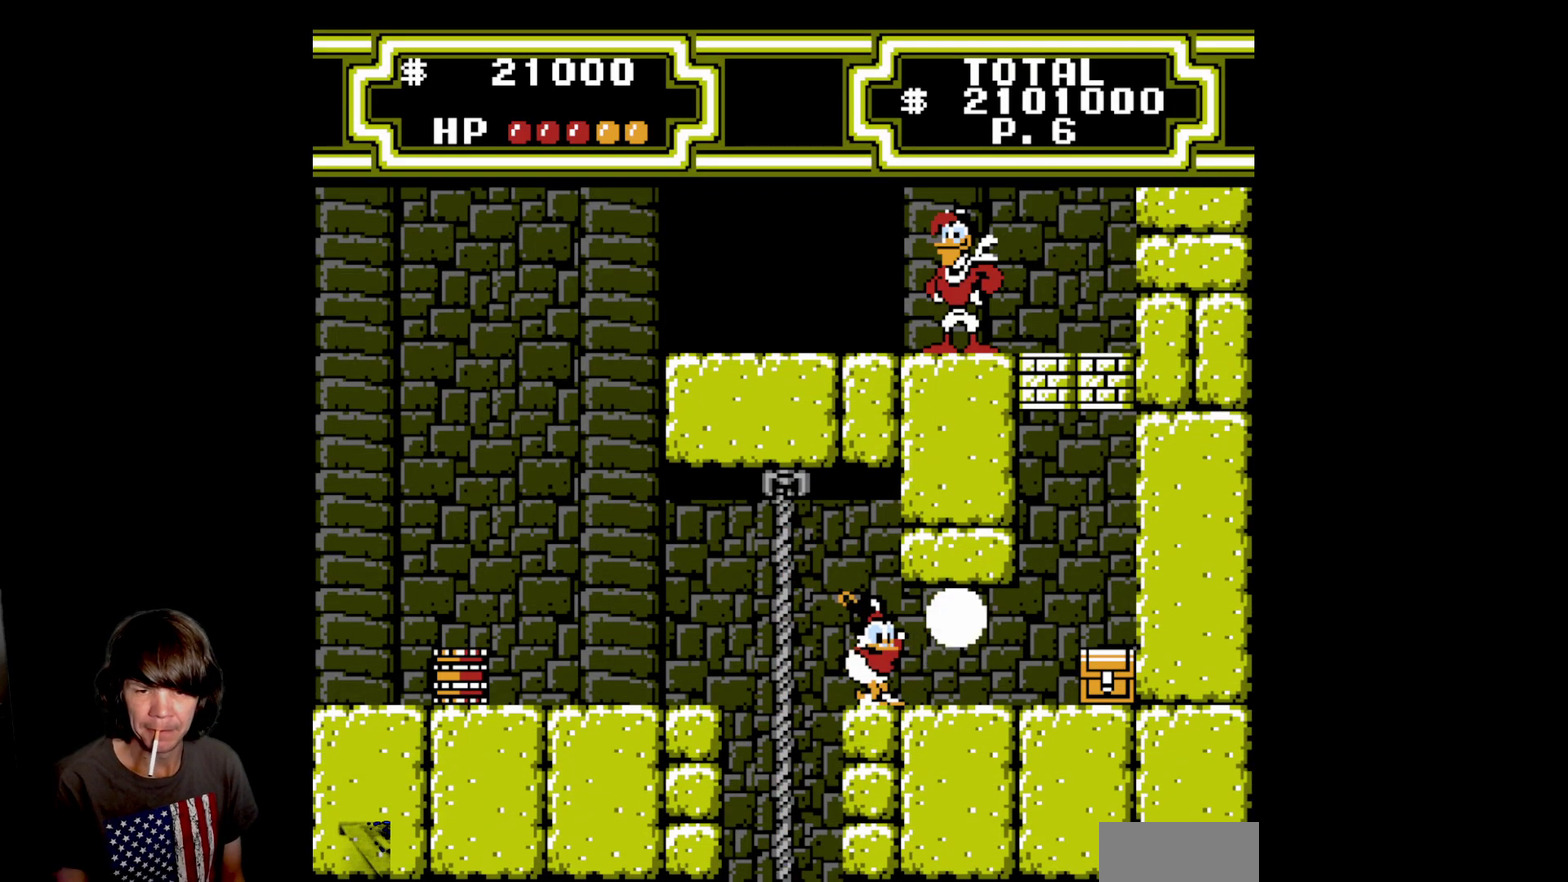
{"buttons": ["DPAD_RIGHT"], "events": []}
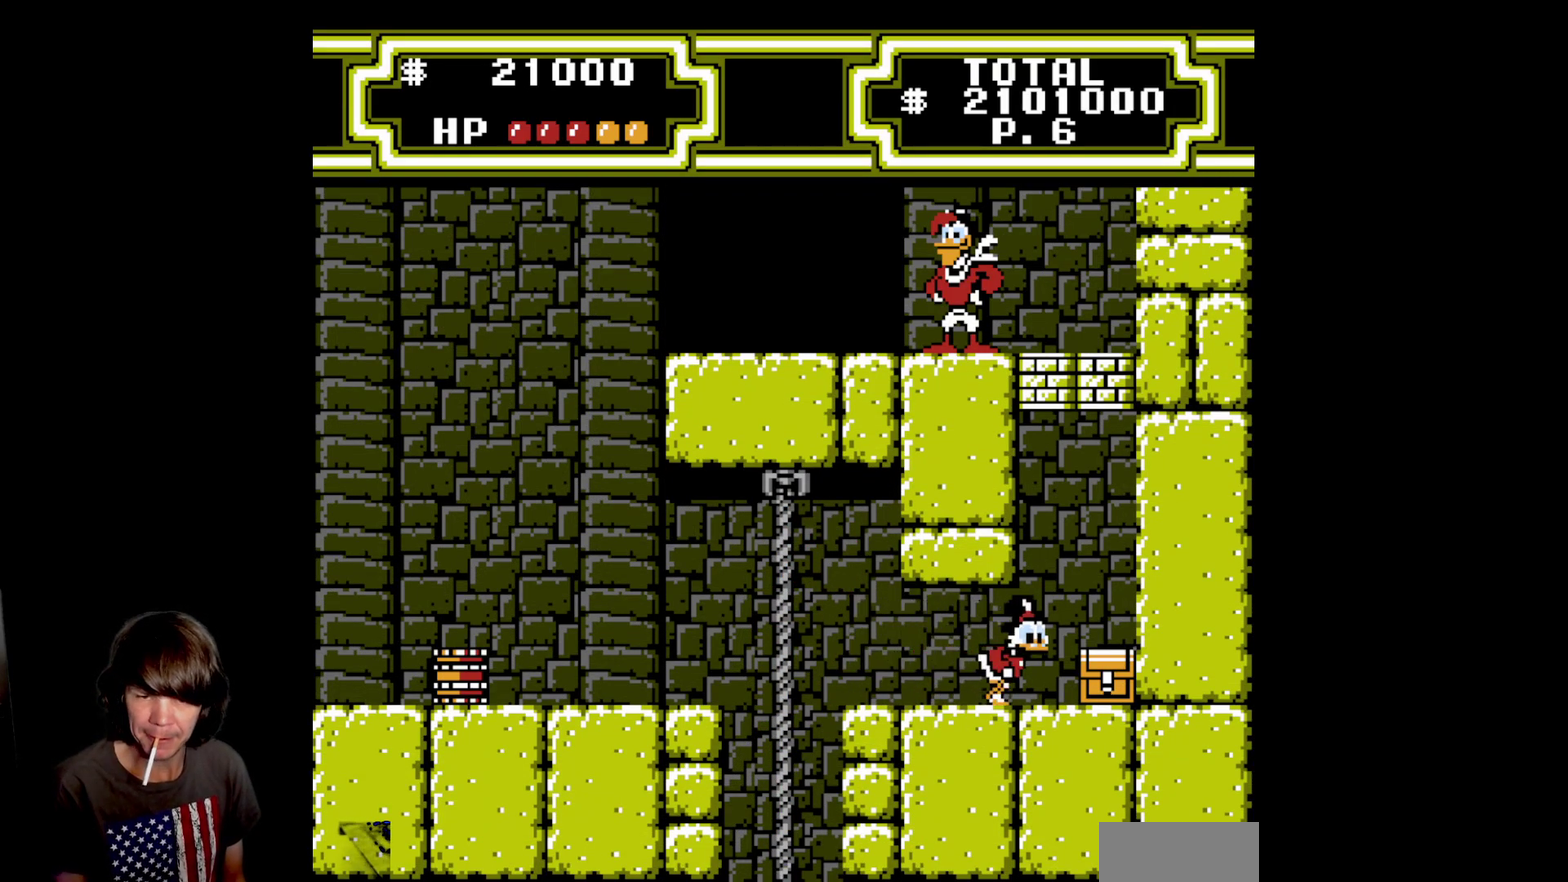
{"buttons": ["DPAD_RIGHT"], "events": [[167, "B", "down"], [300, "B", "up"], [383, "B", "down"], [483, "B", "up"]]}